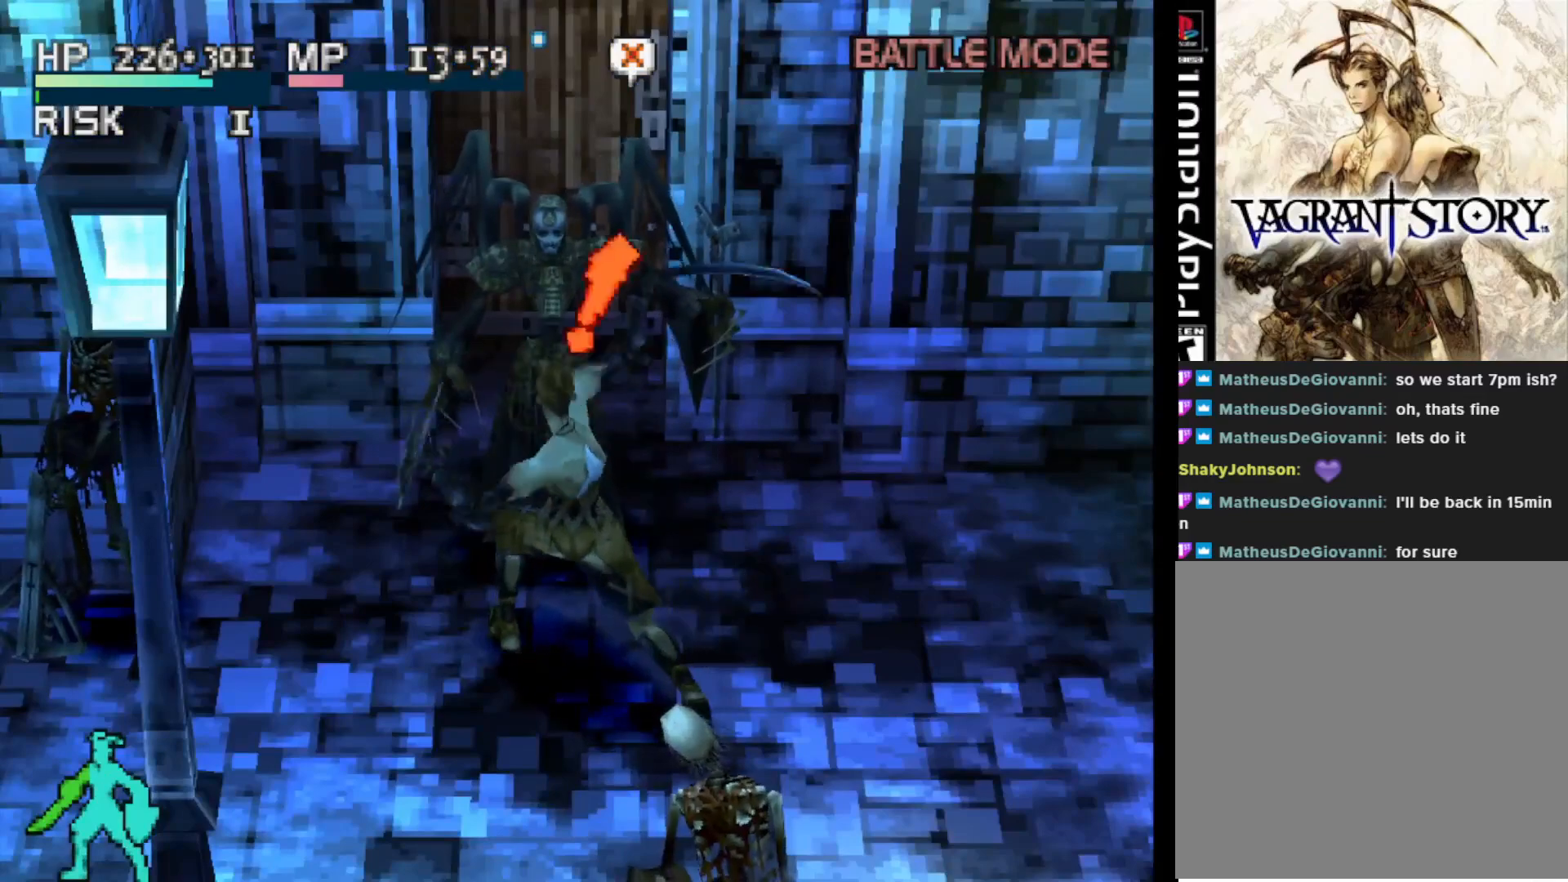
Gameplay with a controller (PlayStation layout); each line is a JSON object with the inputs held at the frame after it. "events" lists button and stick changes between this image and that frame as [ms after this image, input, new state], when the widget could be followed in between. Not read: left_stick.
{"buttons": [], "right_stick": "center", "events": [[50, "CIRCLE", "down"], [183, "CIRCLE", "up"]]}
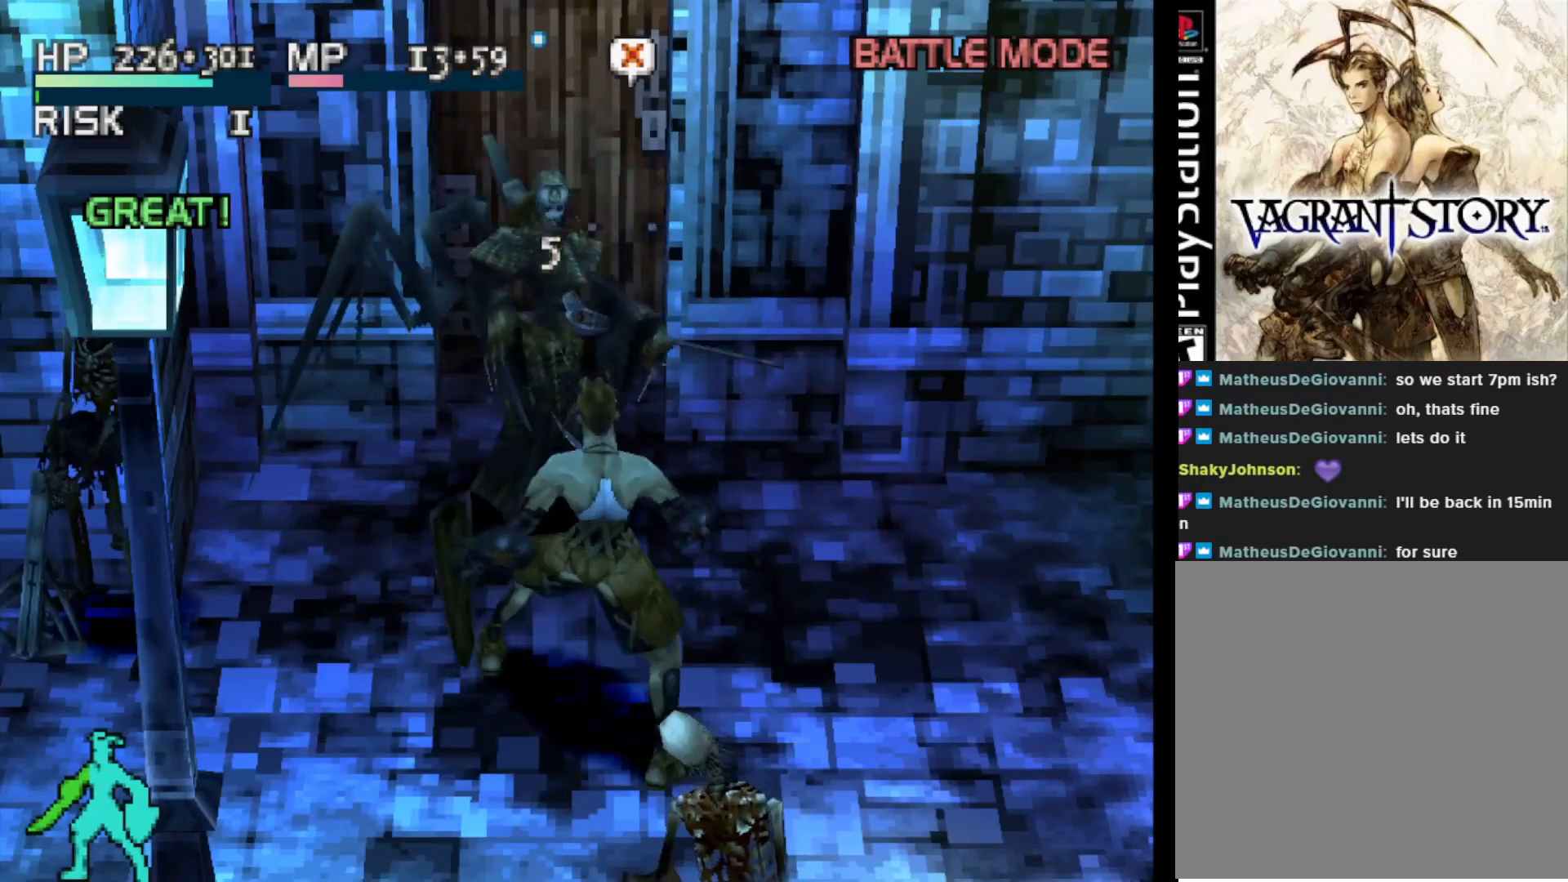
{"buttons": [], "right_stick": "center", "events": []}
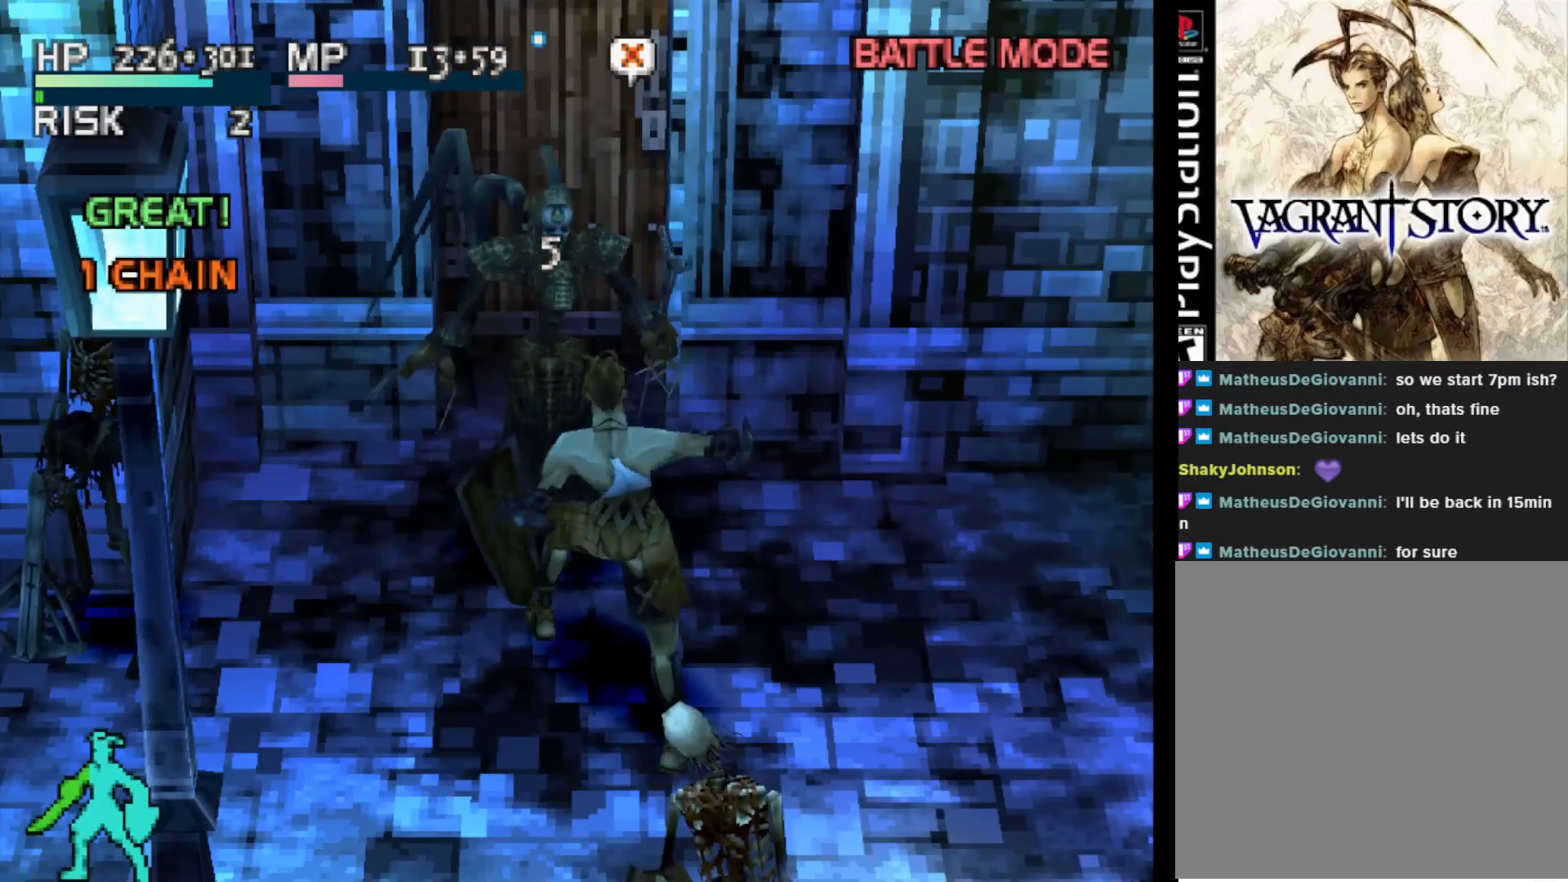
{"buttons": ["SQUARE"], "right_stick": "center", "events": [[483, "SQUARE", "down"]]}
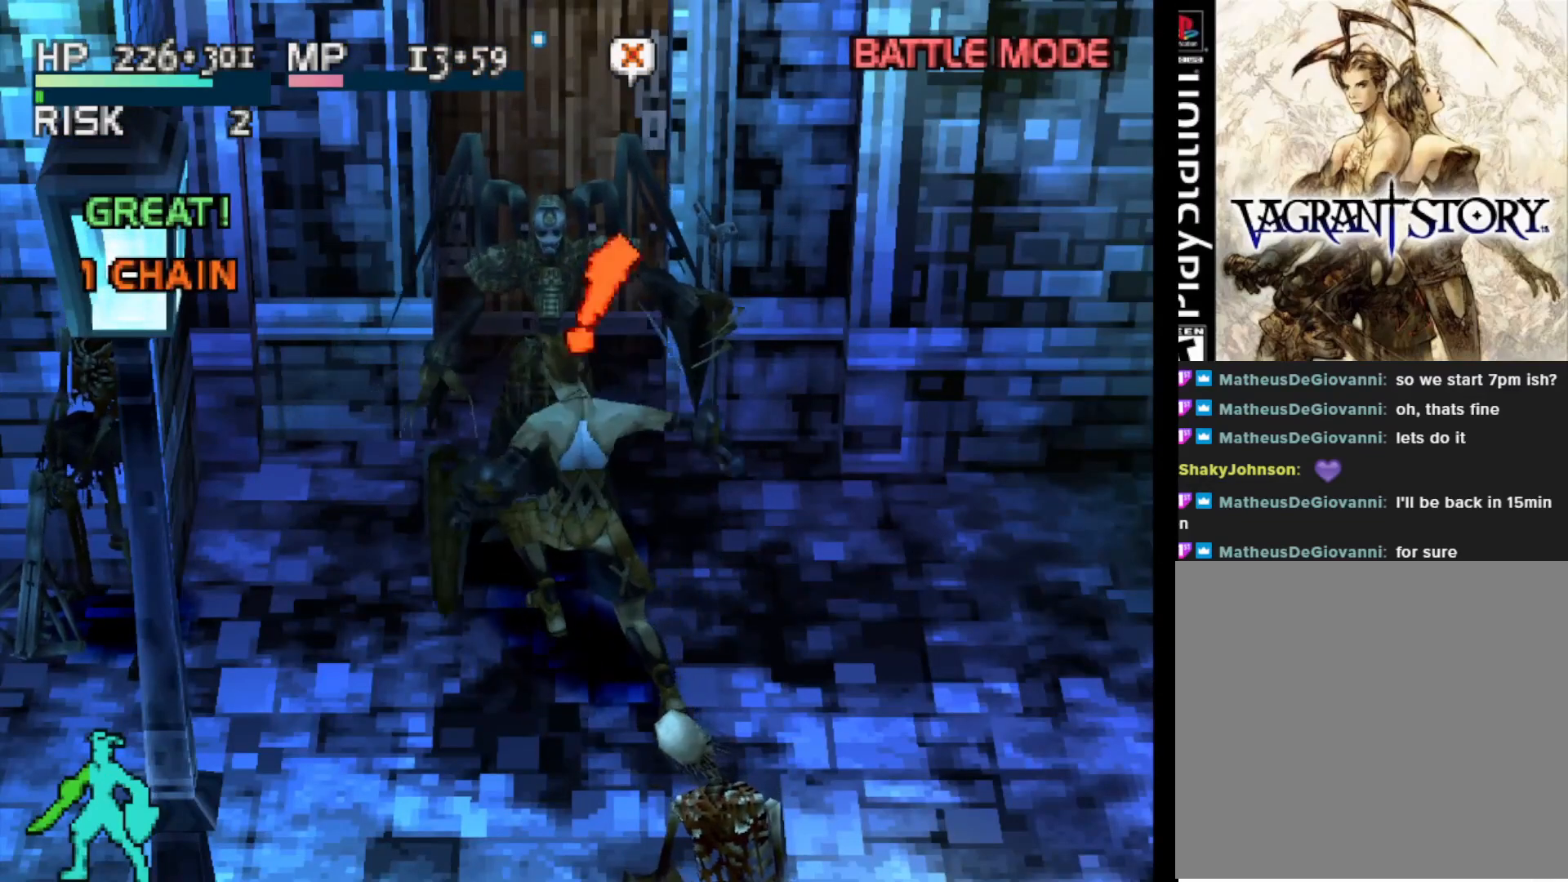
{"buttons": [], "right_stick": "center", "events": [[100, "SQUARE", "up"]]}
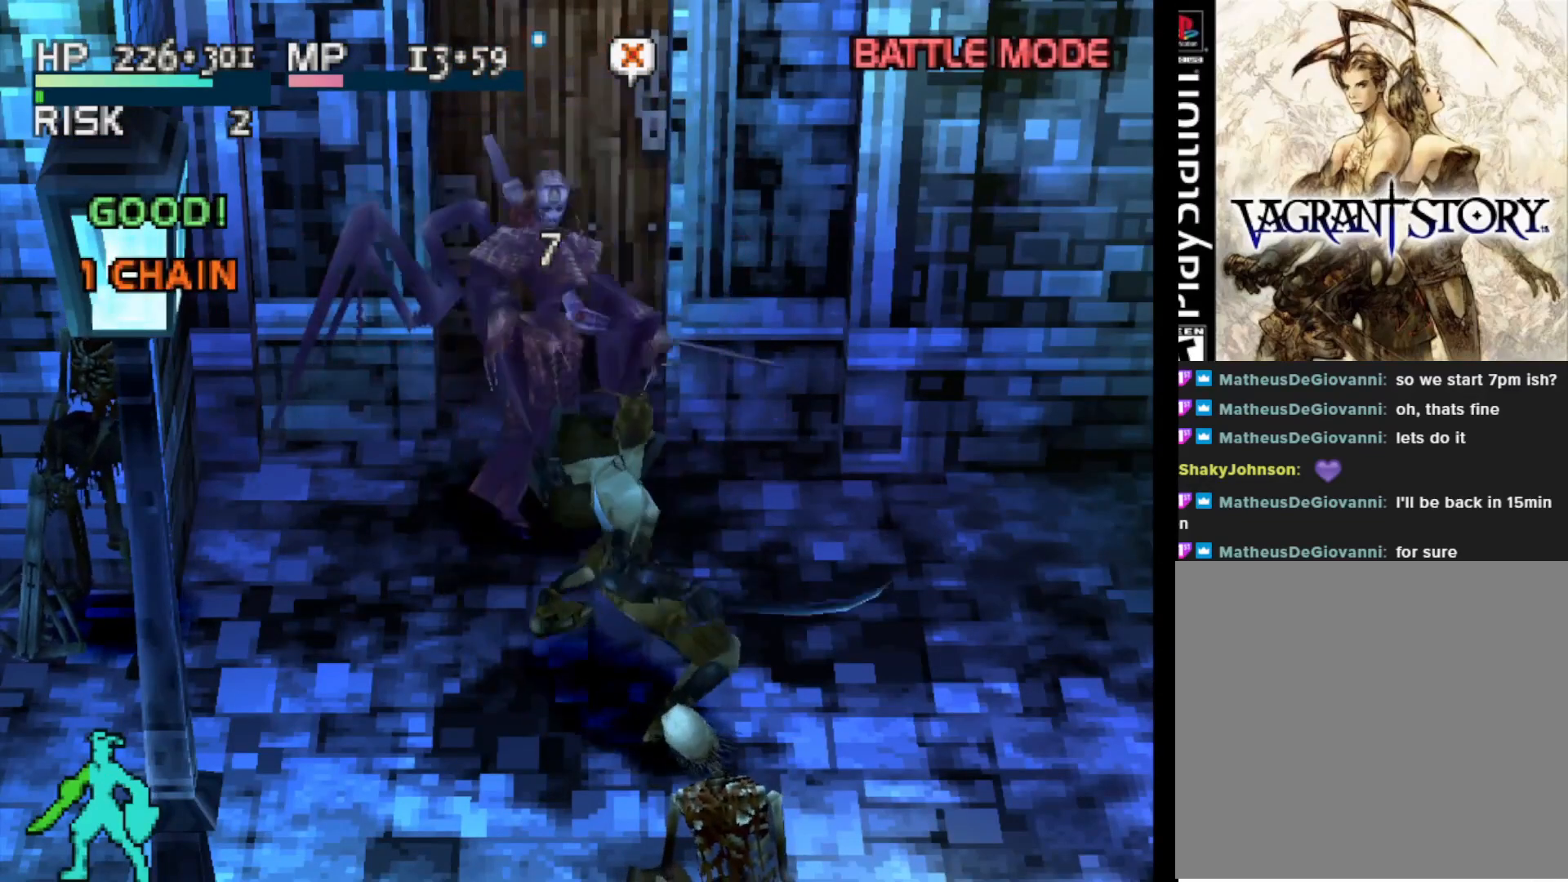
{"buttons": [], "right_stick": "center", "events": []}
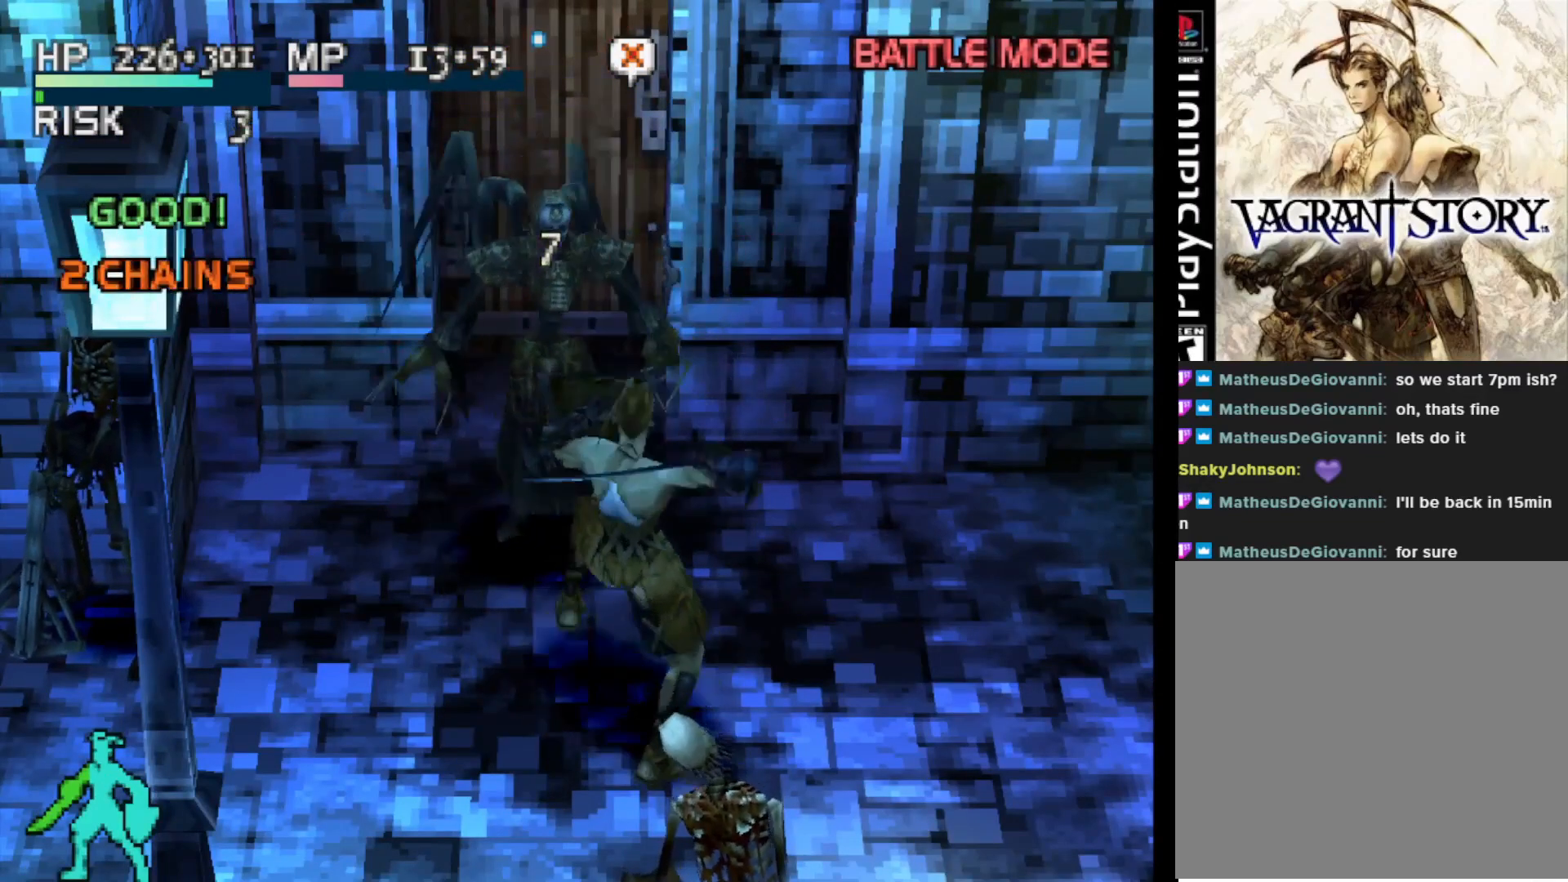
{"buttons": [], "right_stick": "center", "events": [[217, "CIRCLE", "down"], [350, "CIRCLE", "up"]]}
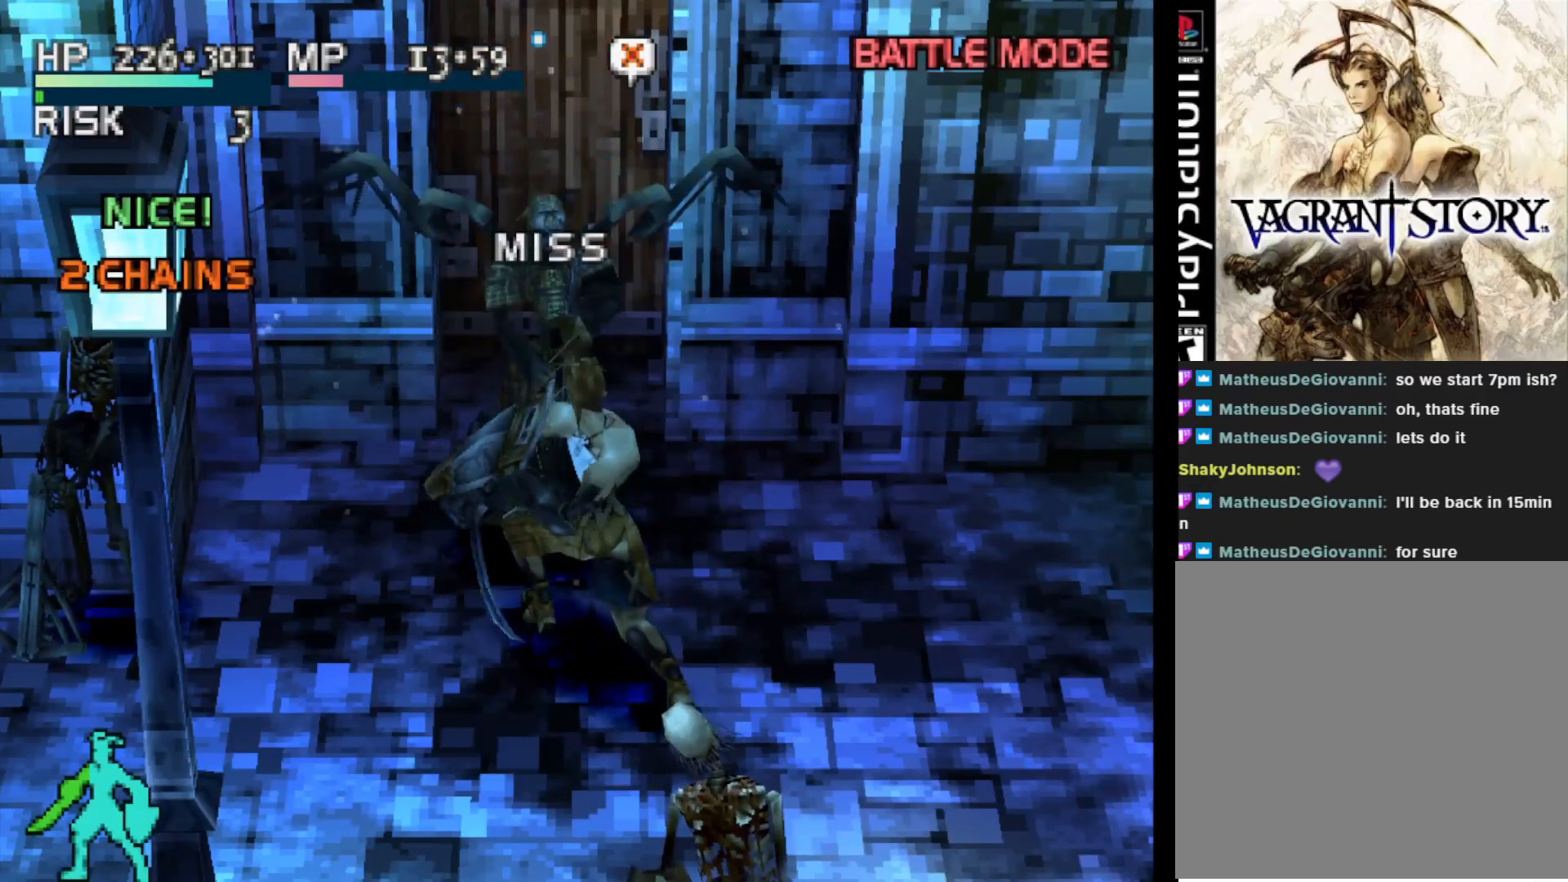
{"buttons": [], "right_stick": "center", "events": []}
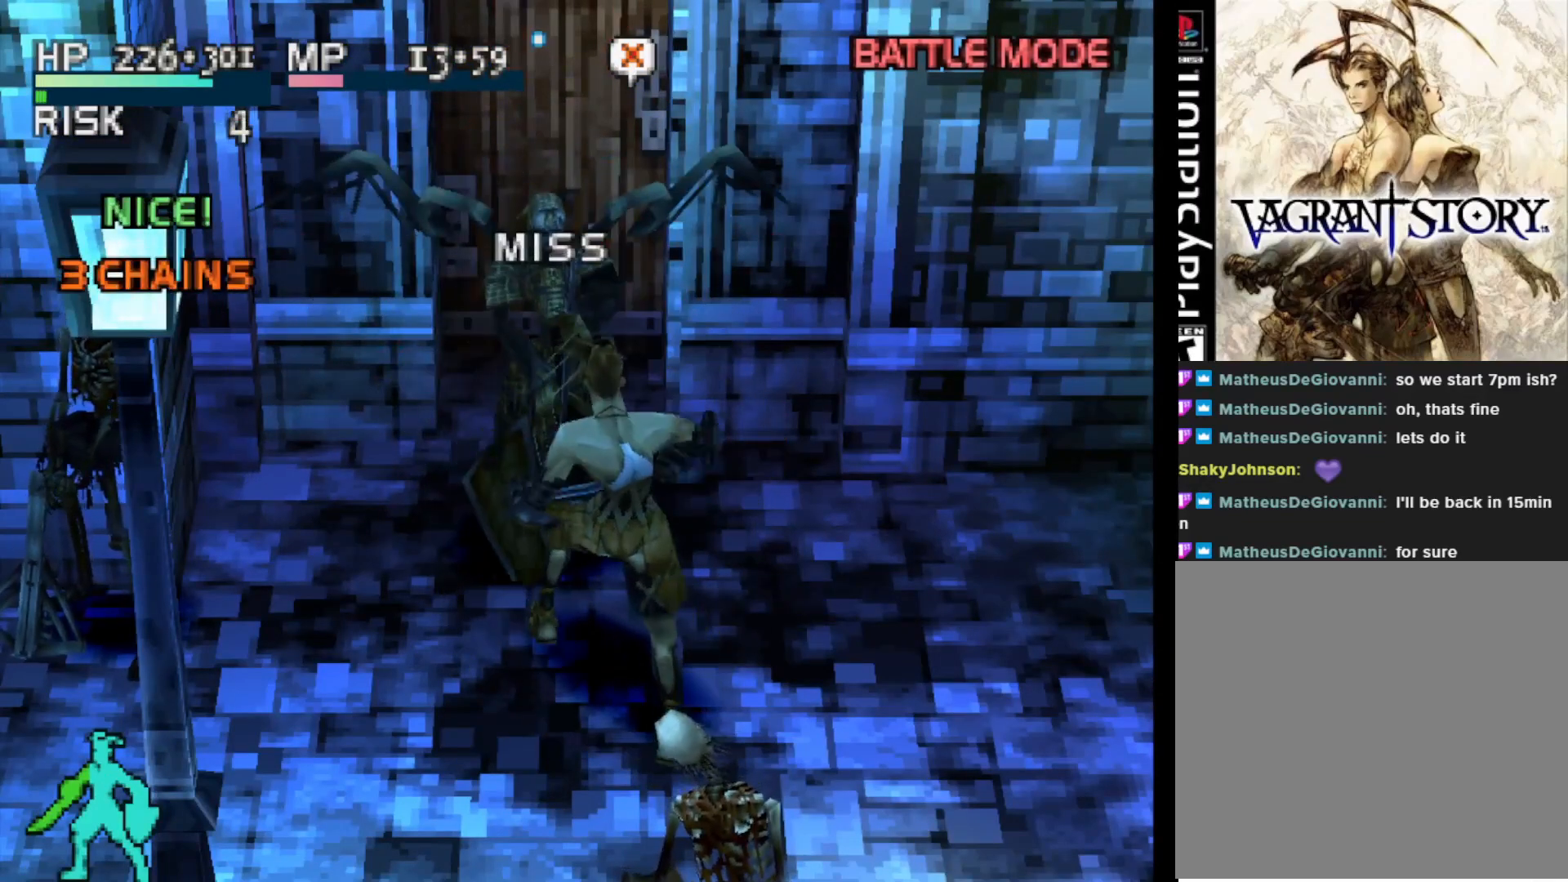
{"buttons": [], "right_stick": "center", "events": []}
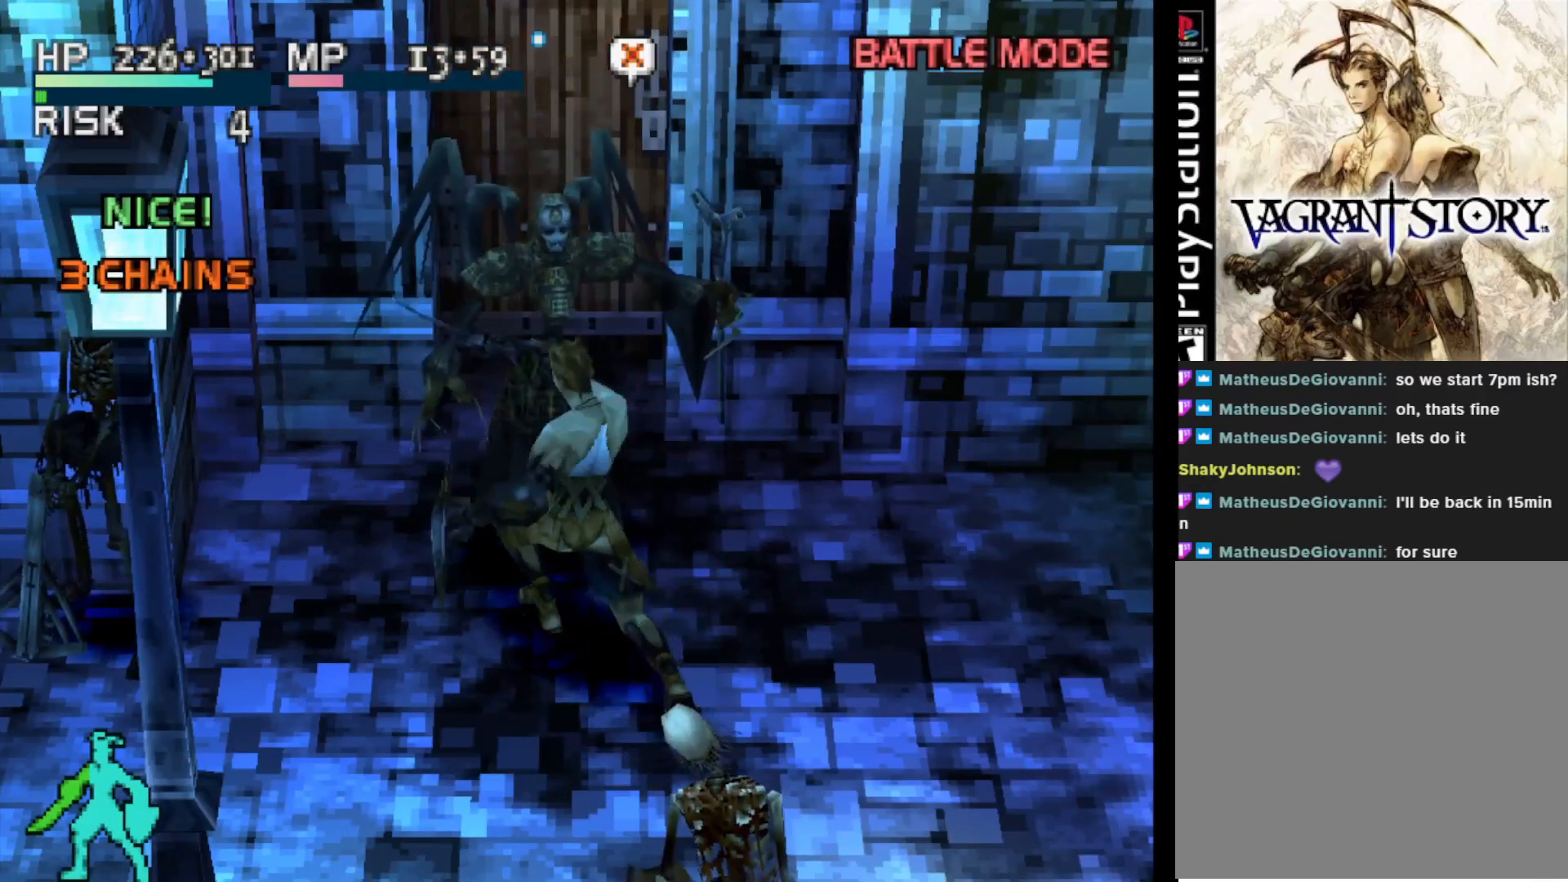
{"buttons": [], "right_stick": "center", "events": [[83, "SQUARE", "down"], [200, "SQUARE", "up"]]}
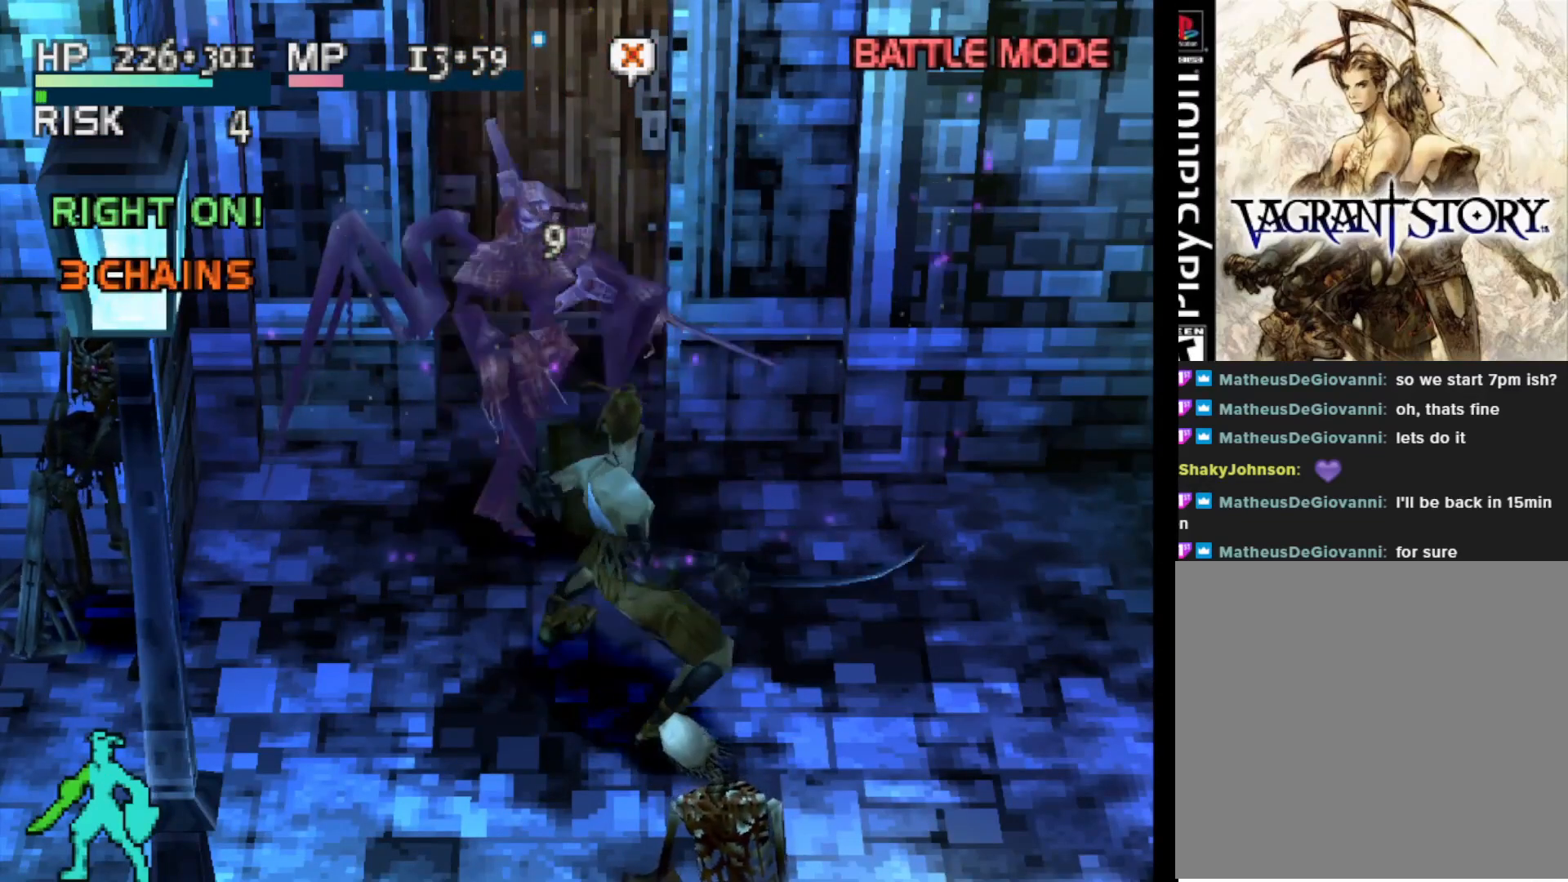
{"buttons": [], "right_stick": "center", "events": []}
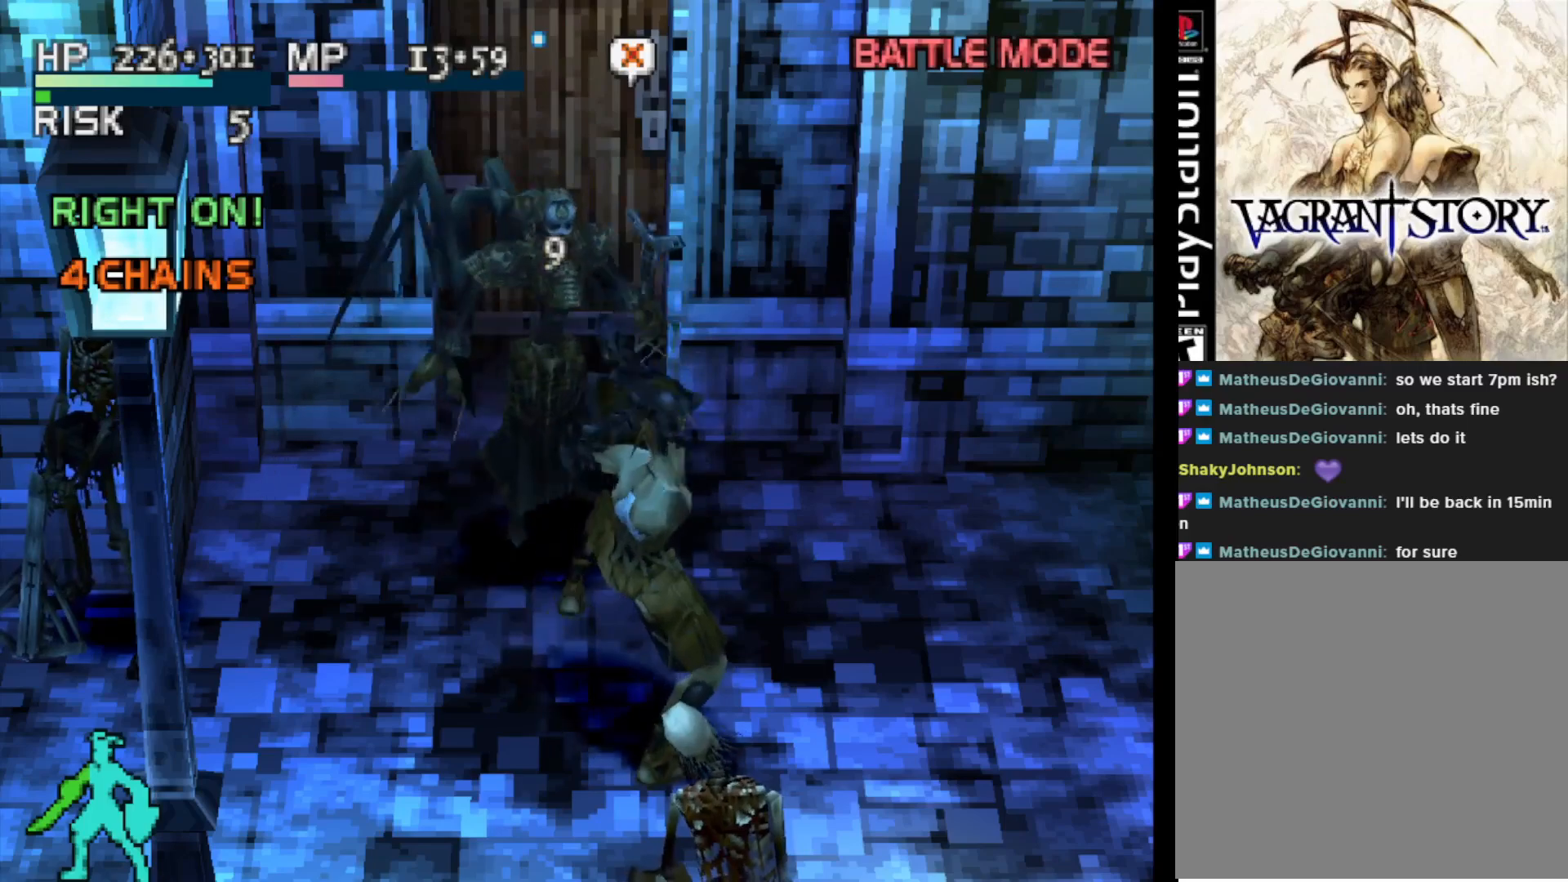
{"buttons": [], "right_stick": "center", "events": [[283, "CIRCLE", "down"], [417, "CIRCLE", "up"]]}
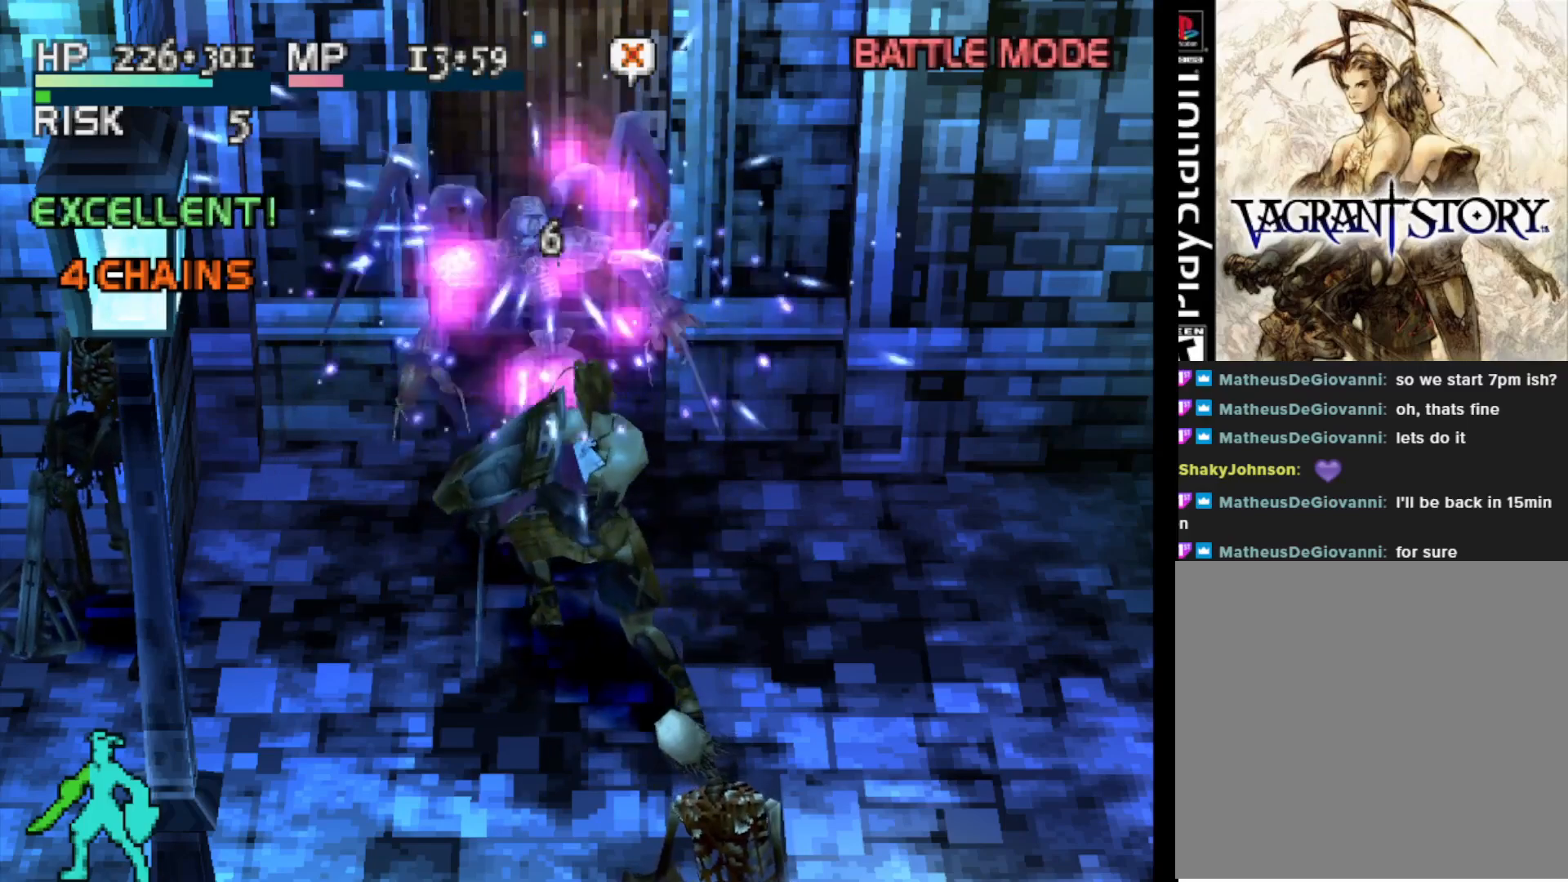
{"buttons": [], "right_stick": "center", "events": []}
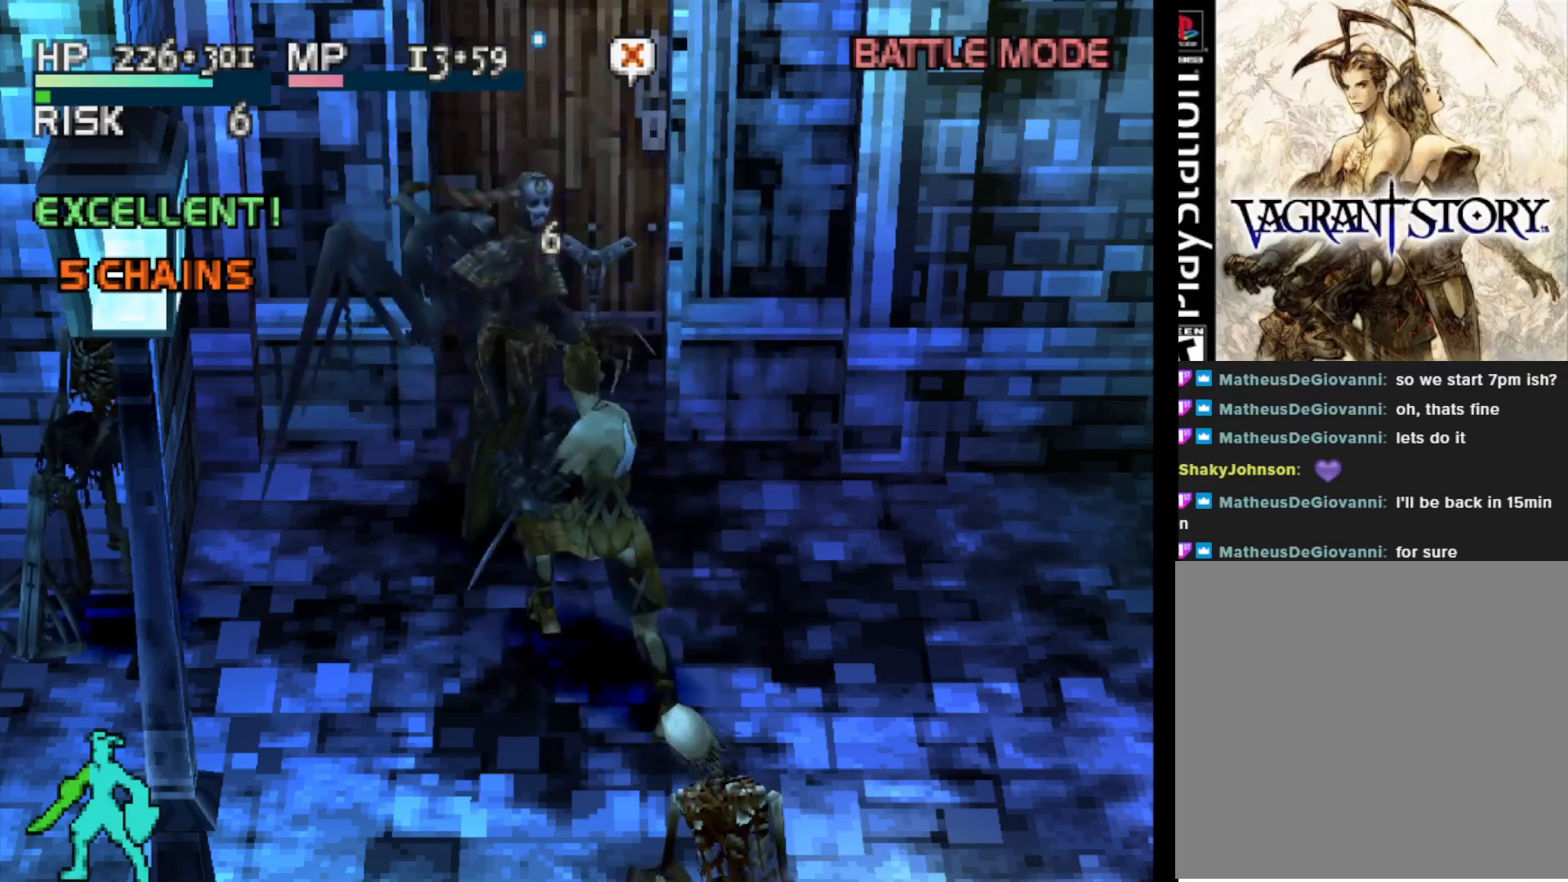
{"buttons": [], "right_stick": "center", "events": []}
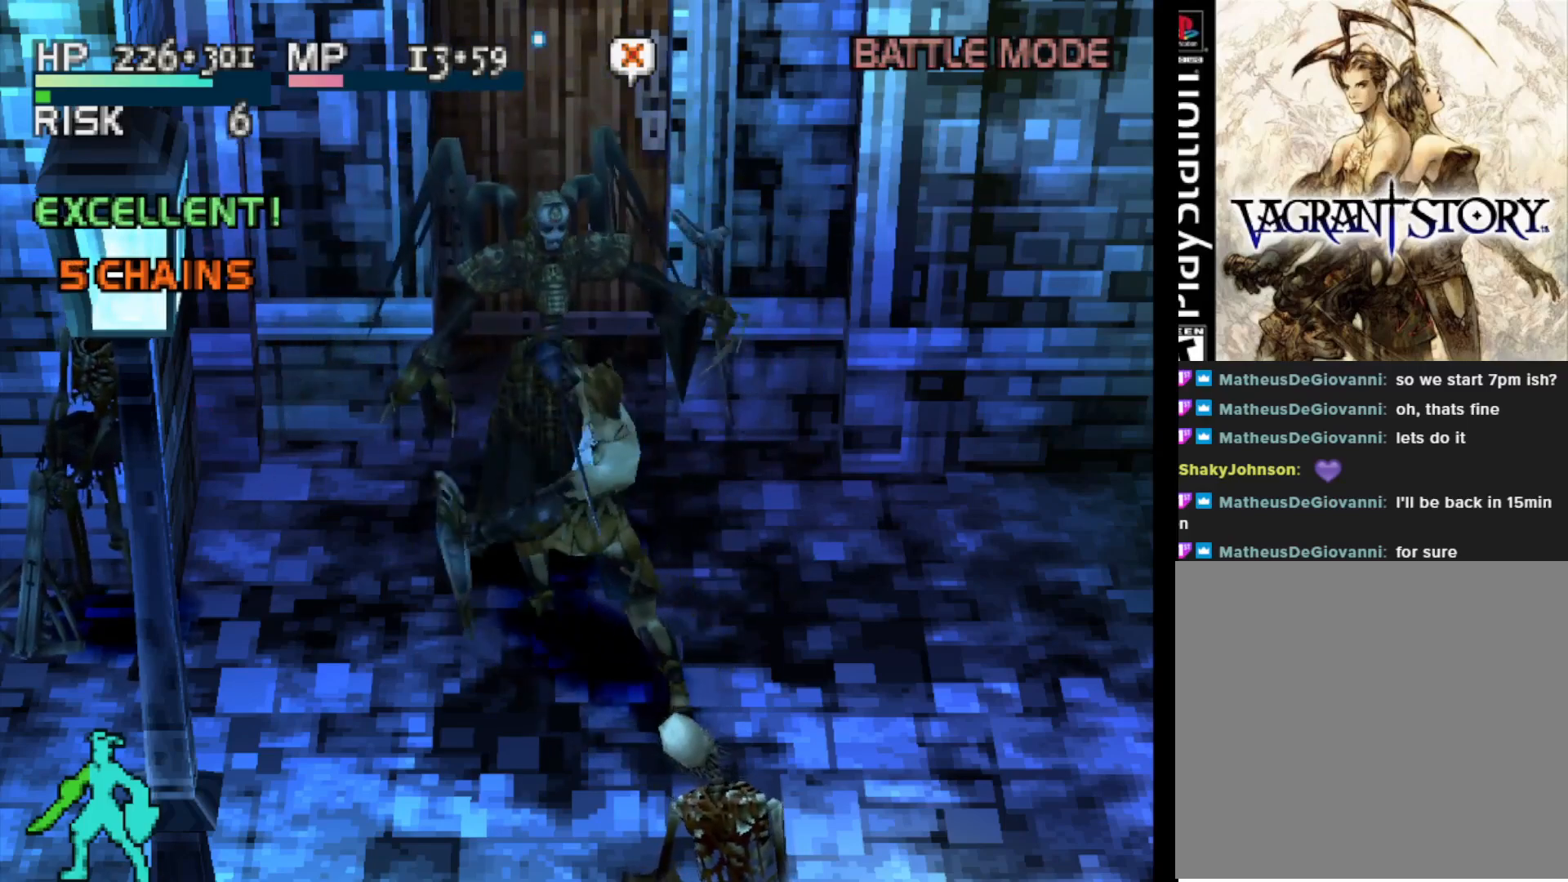
{"buttons": [], "right_stick": "center", "events": [[200, "SQUARE", "down"], [367, "SQUARE", "up"]]}
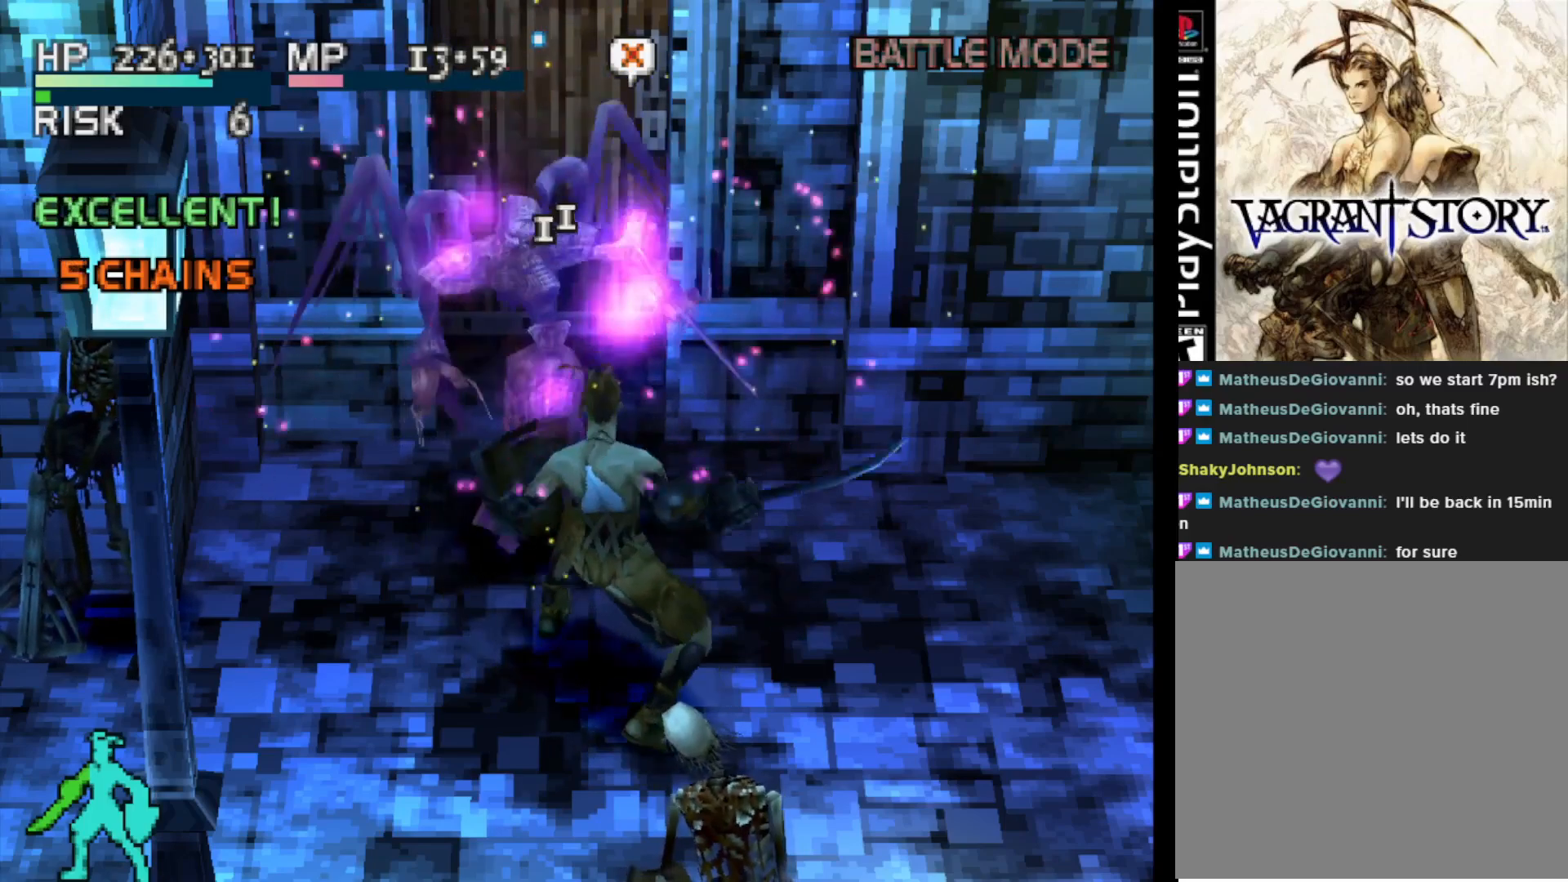
{"buttons": [], "right_stick": "center", "events": []}
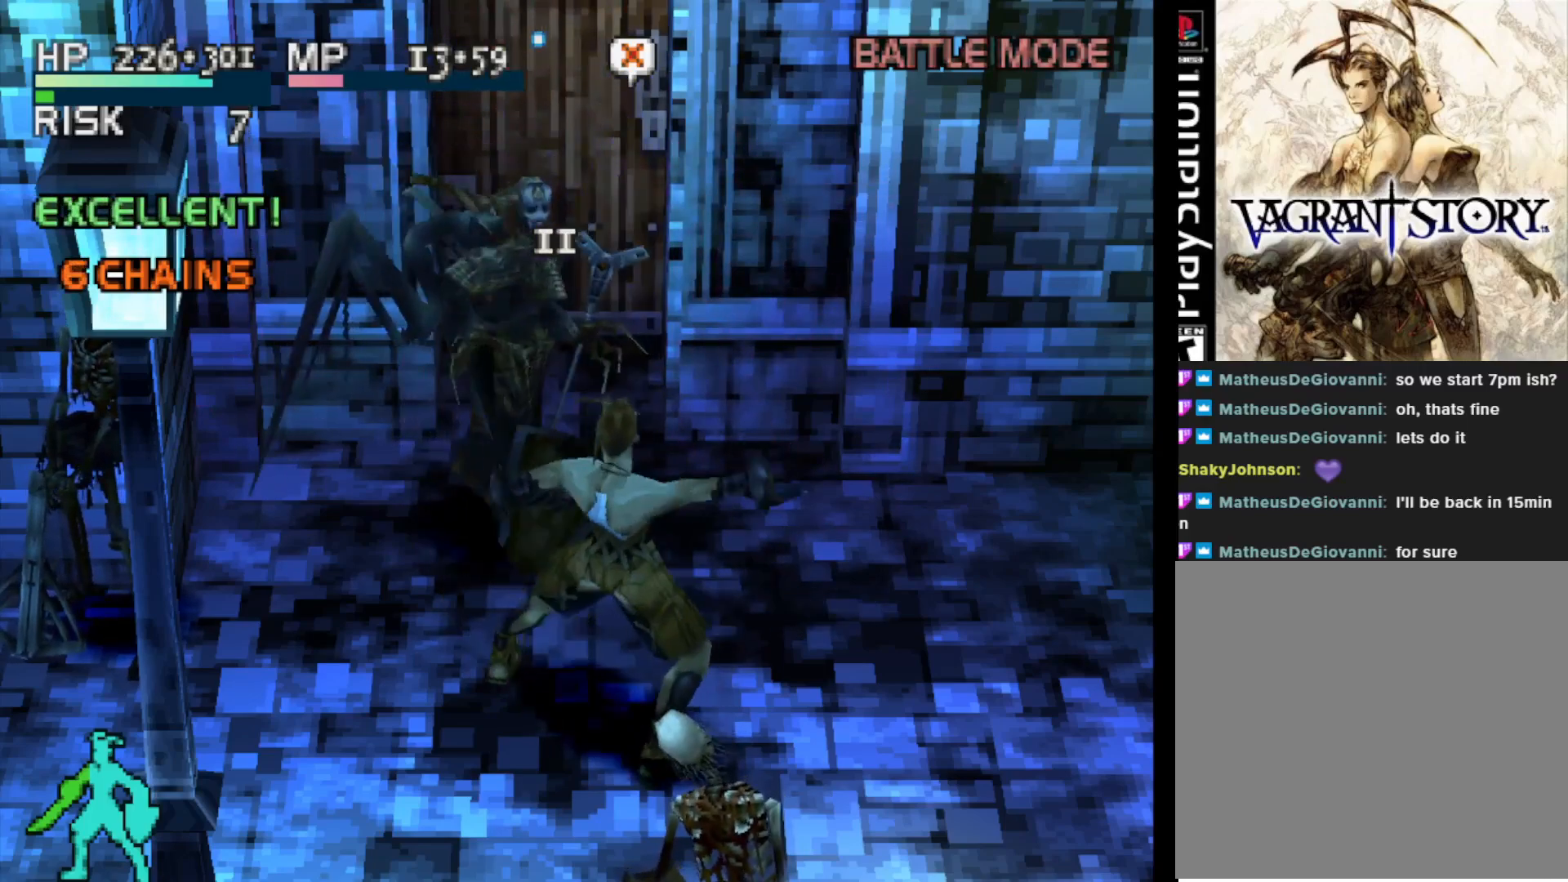
{"buttons": ["CIRCLE"], "right_stick": "center", "events": [[417, "CIRCLE", "down"]]}
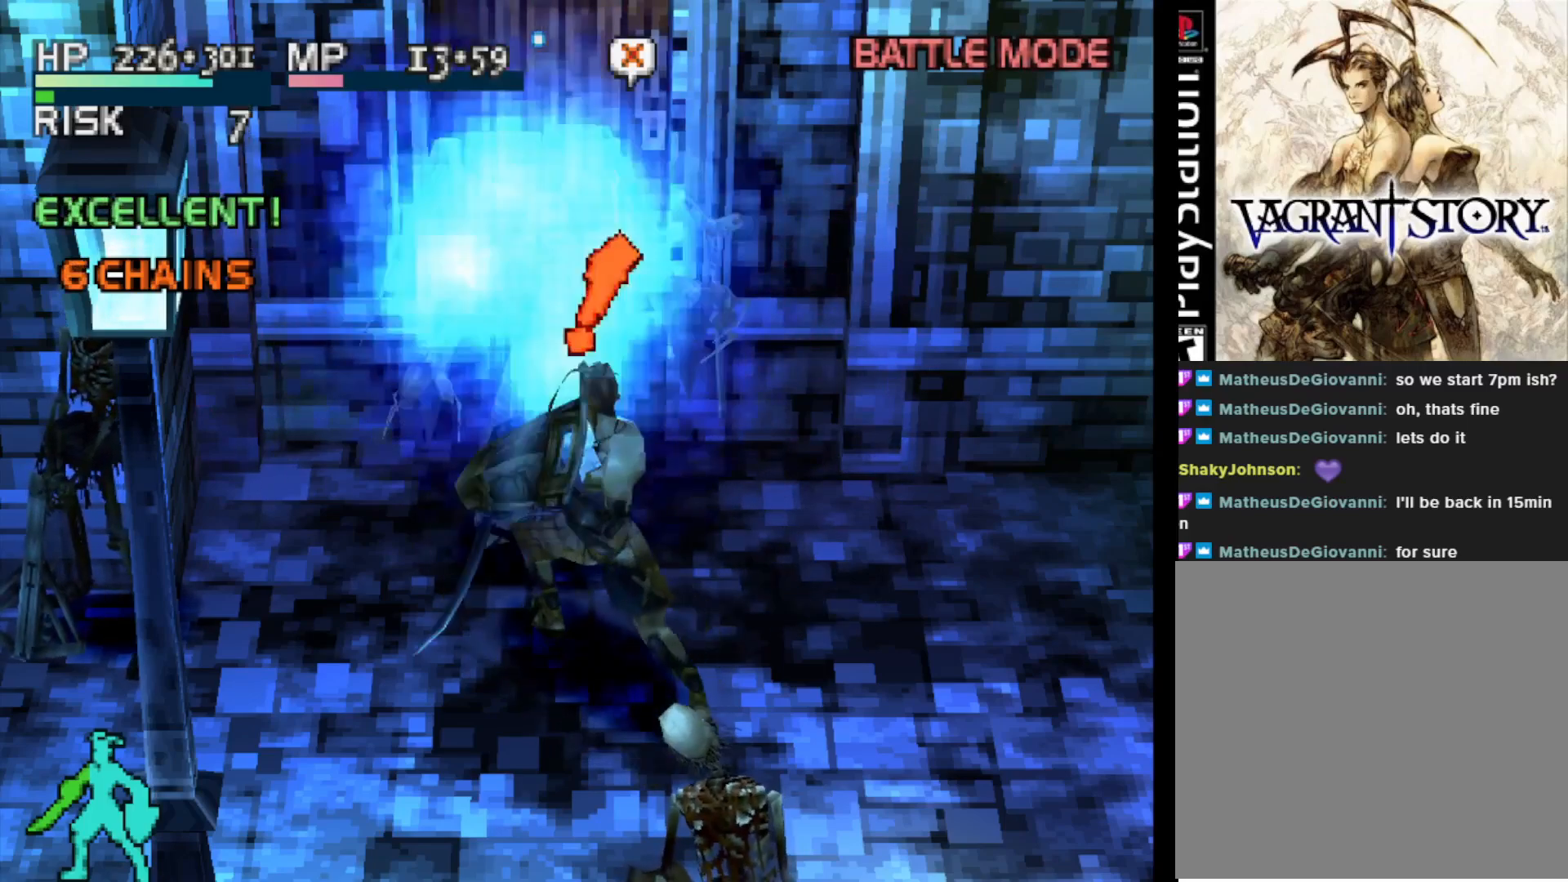
{"buttons": [], "right_stick": "center", "events": [[50, "CIRCLE", "up"]]}
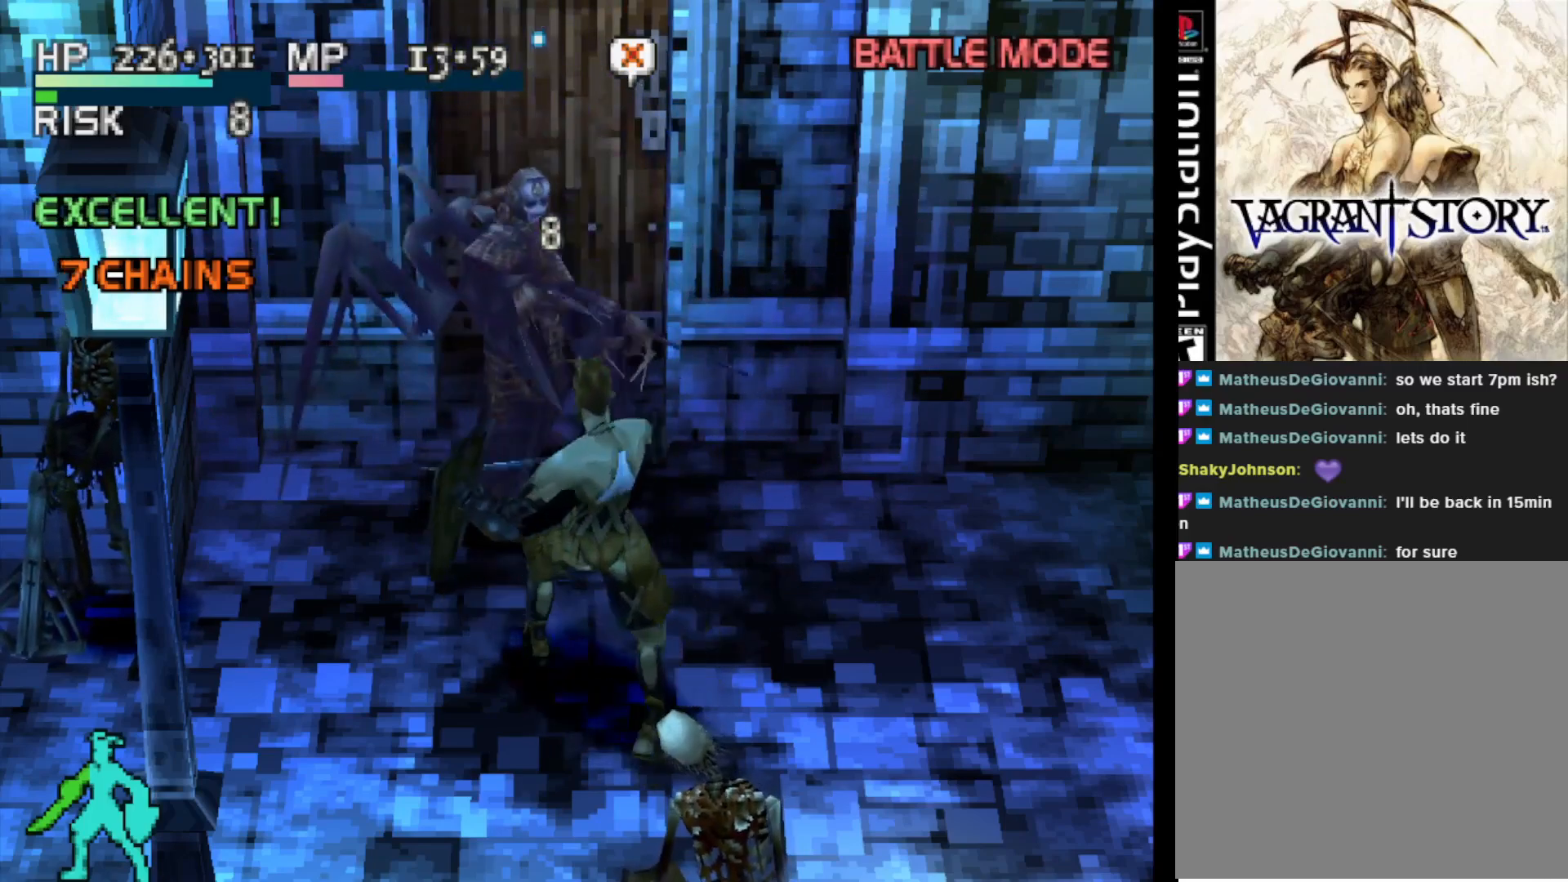
{"buttons": [], "right_stick": "center", "events": []}
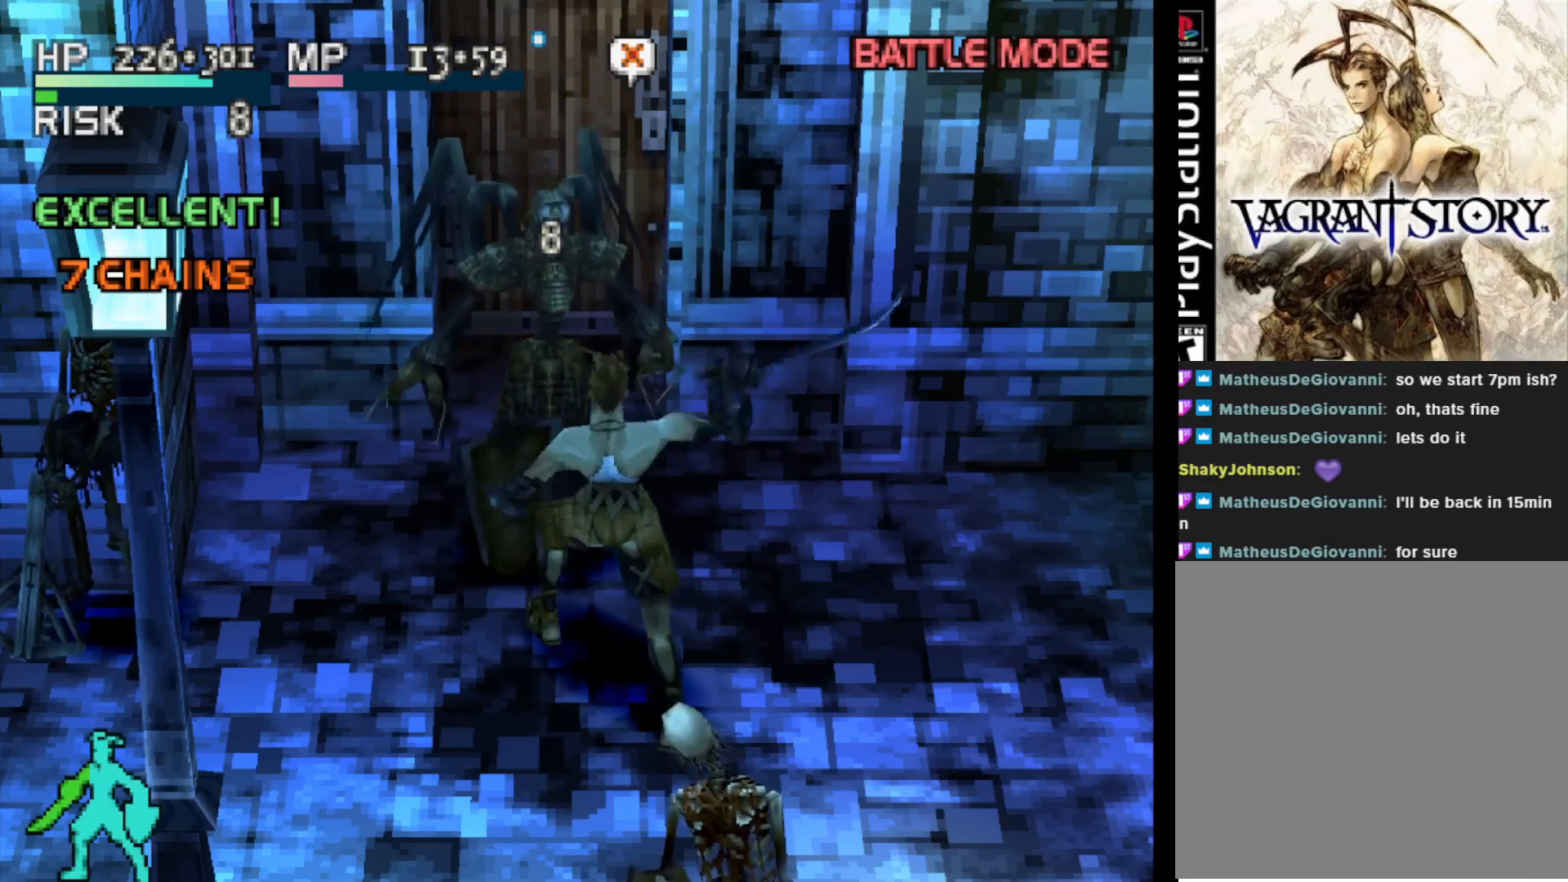
{"buttons": [], "right_stick": "center", "events": [[350, "SQUARE", "down"], [467, "SQUARE", "up"]]}
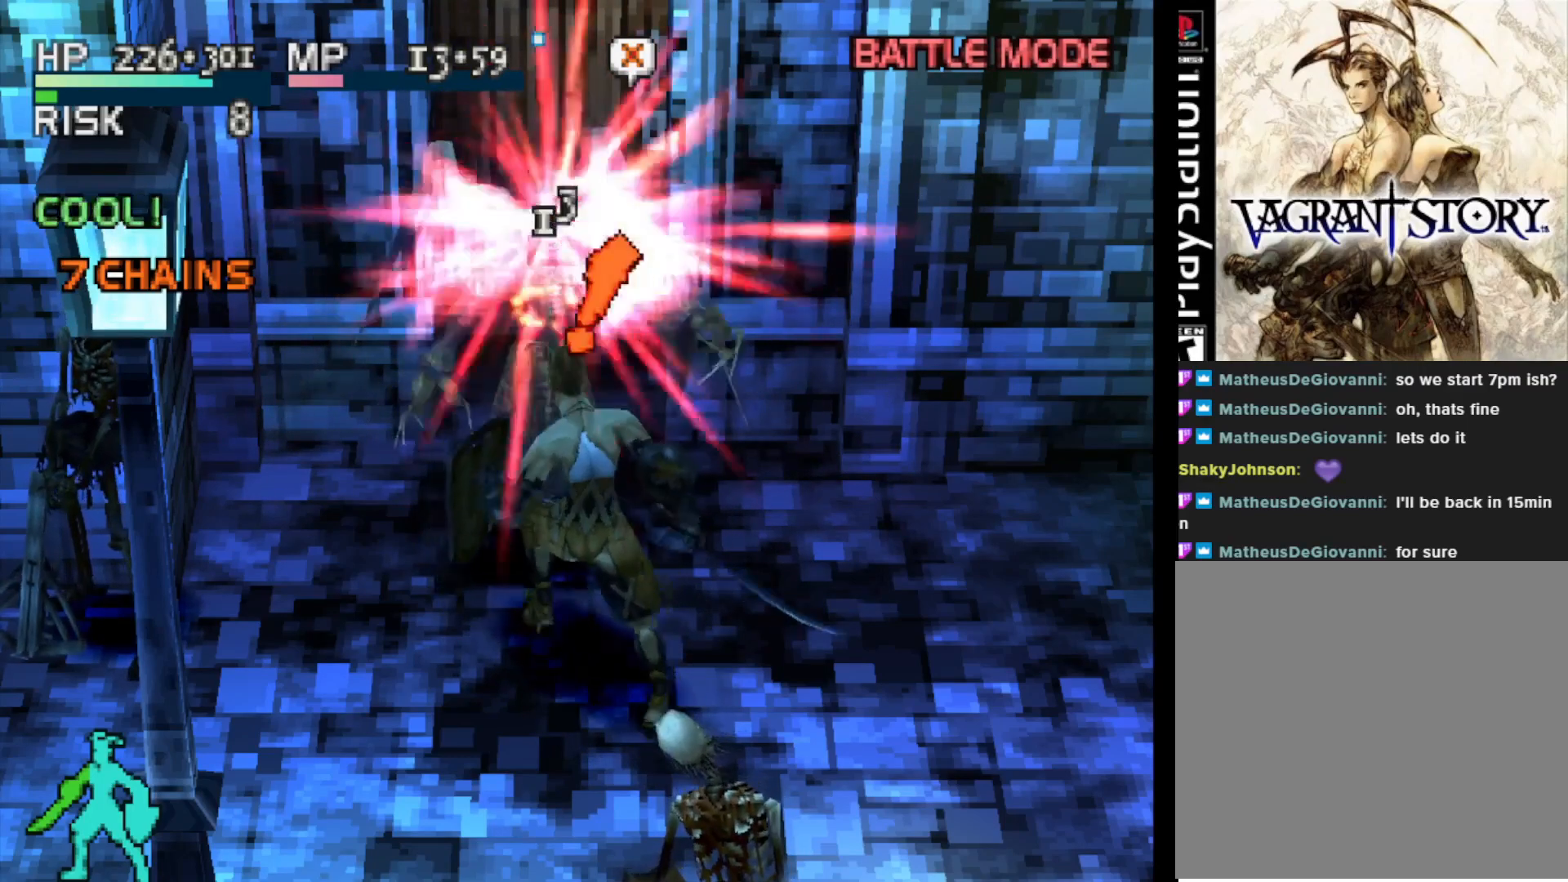
{"buttons": [], "right_stick": "center", "events": []}
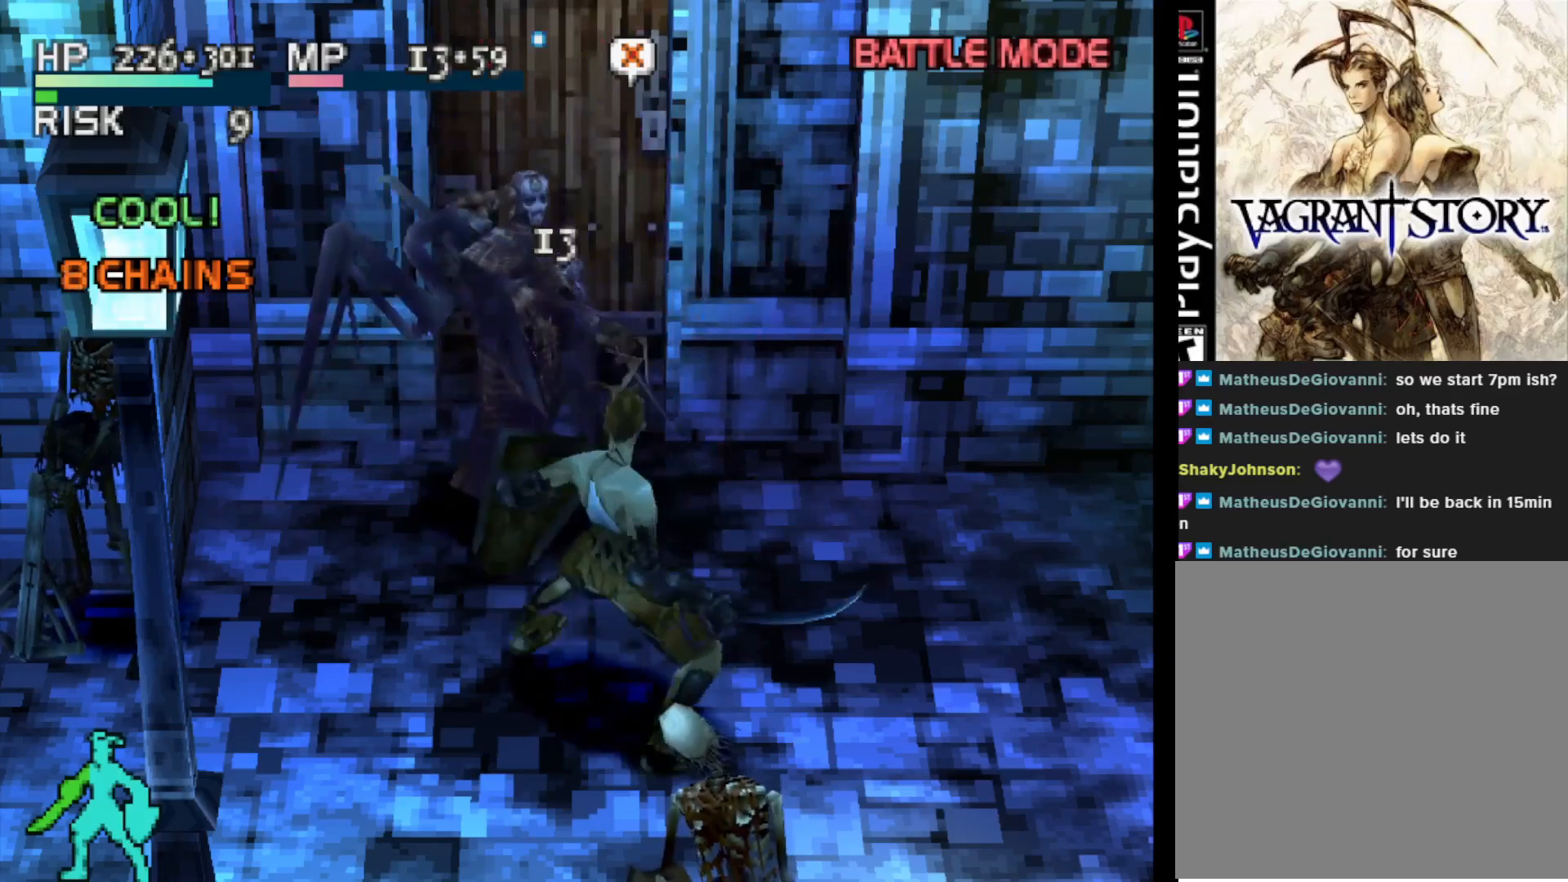
{"buttons": [], "right_stick": "center", "events": []}
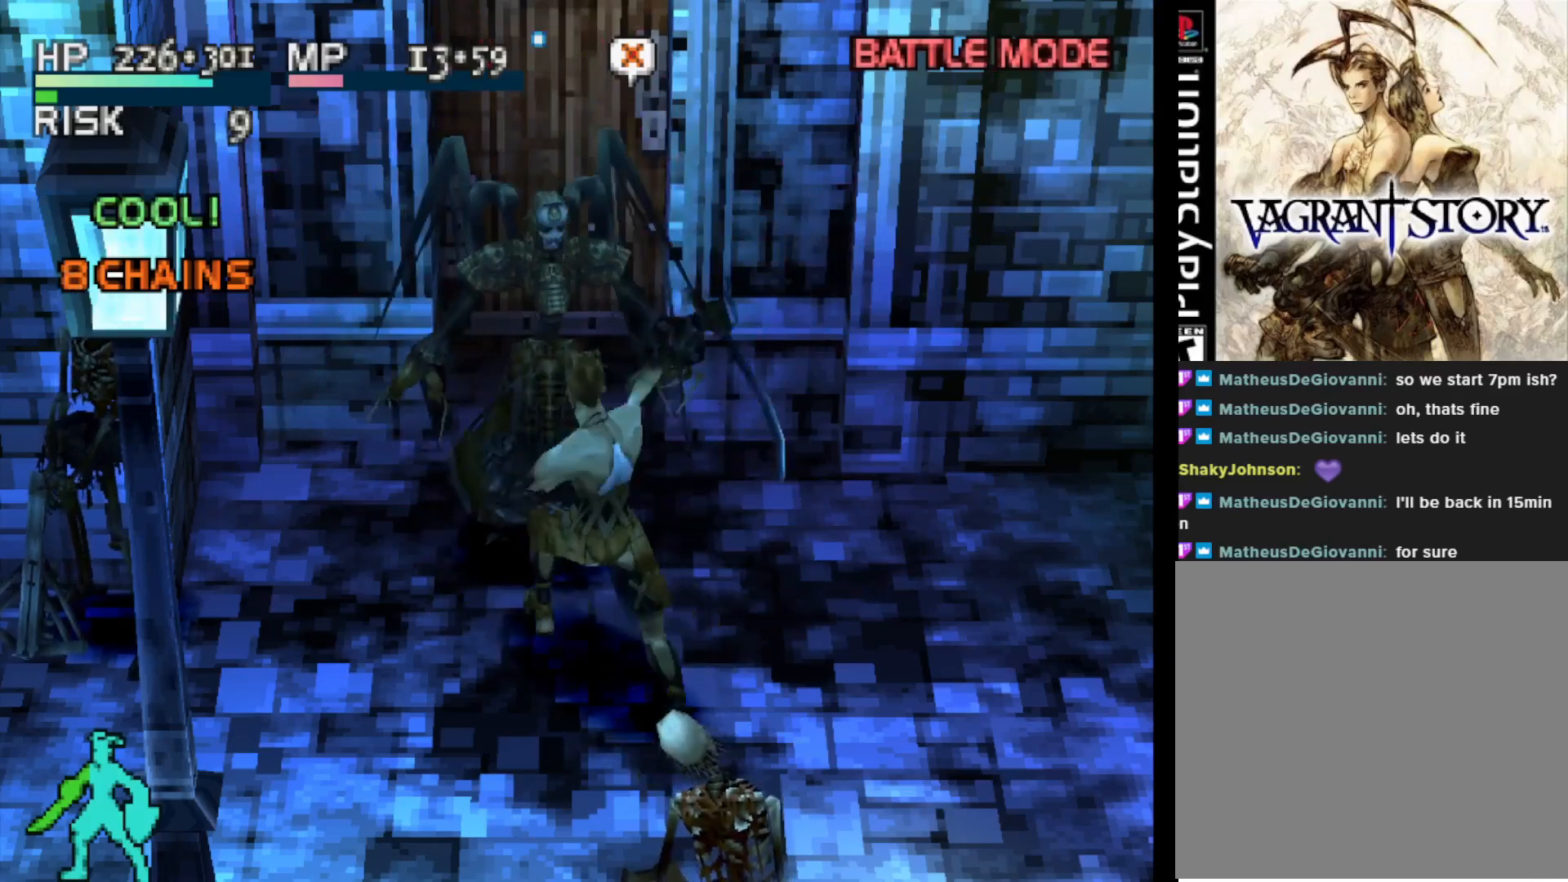
{"buttons": [], "right_stick": "center", "events": [[50, "CIRCLE", "down"], [167, "CIRCLE", "up"]]}
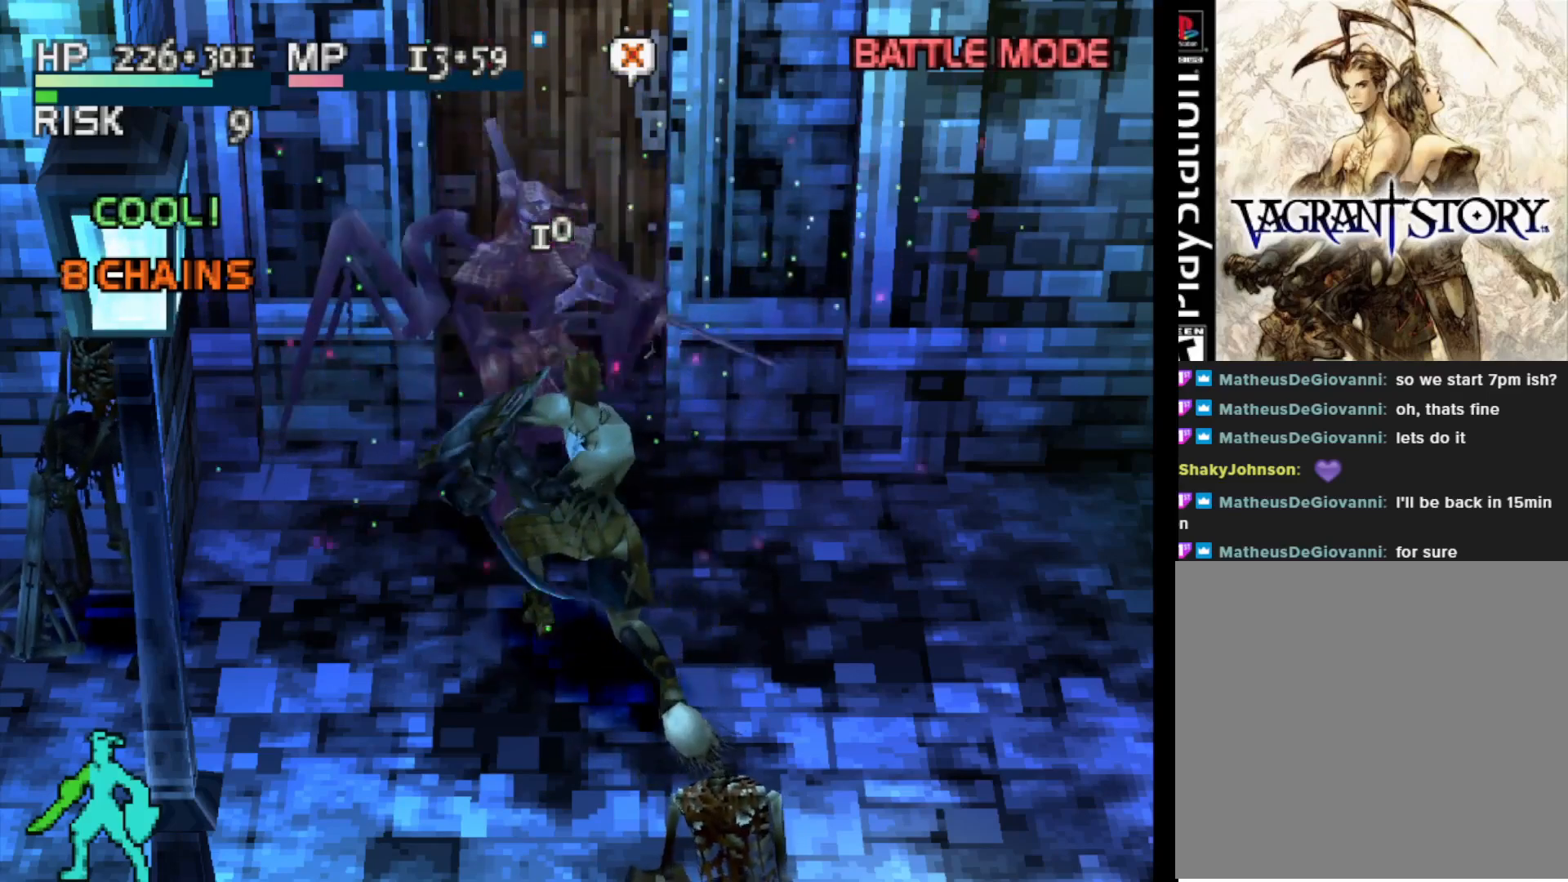
{"buttons": [], "right_stick": "center", "events": []}
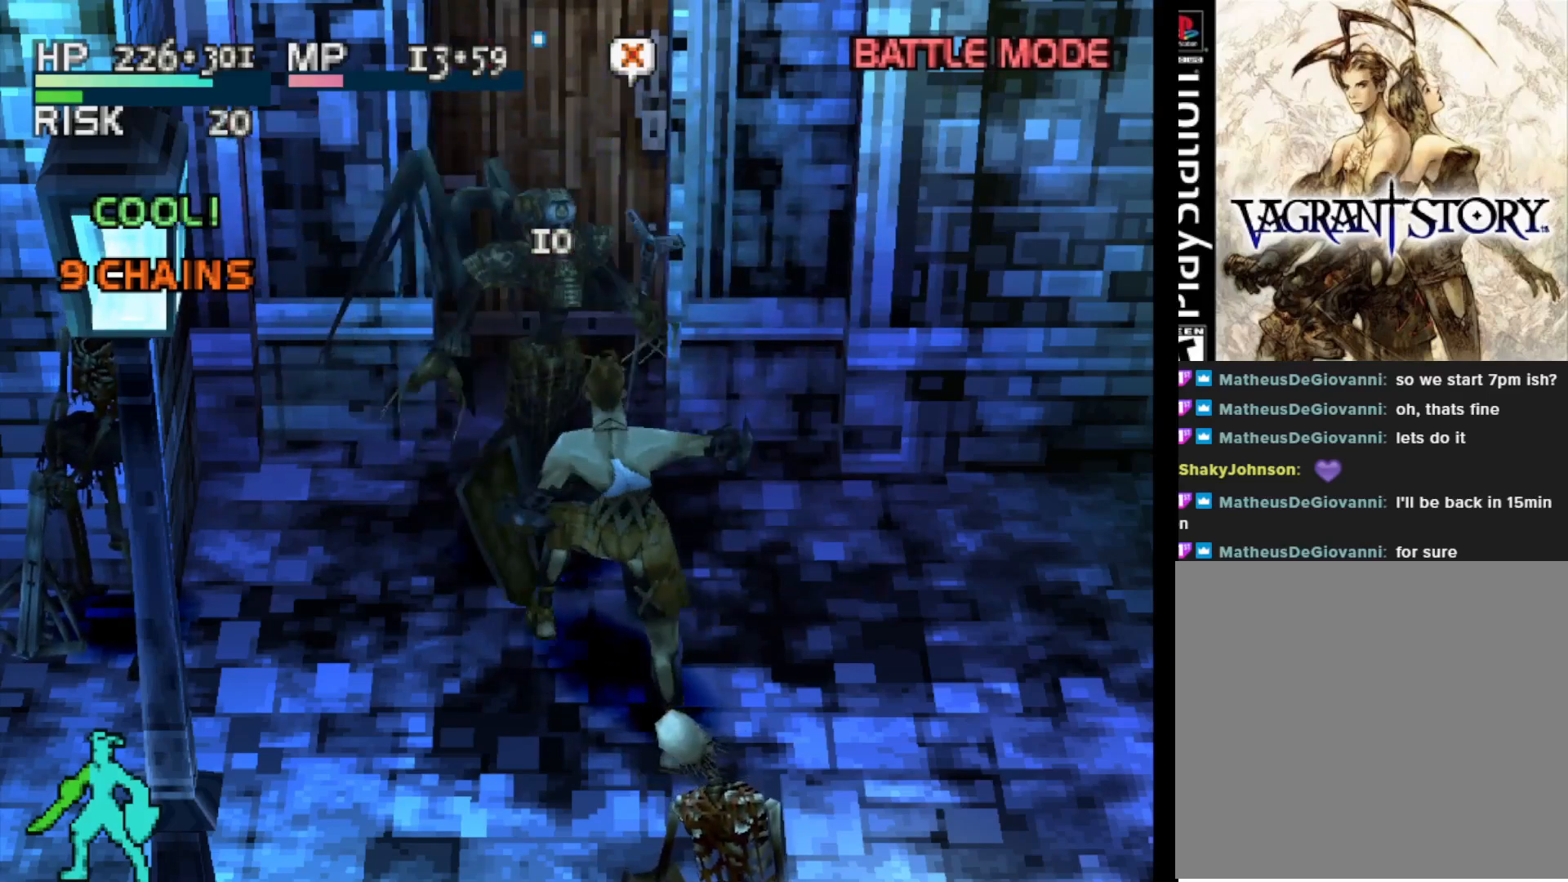
{"buttons": ["SQUARE"], "right_stick": "center", "events": [[483, "SQUARE", "down"]]}
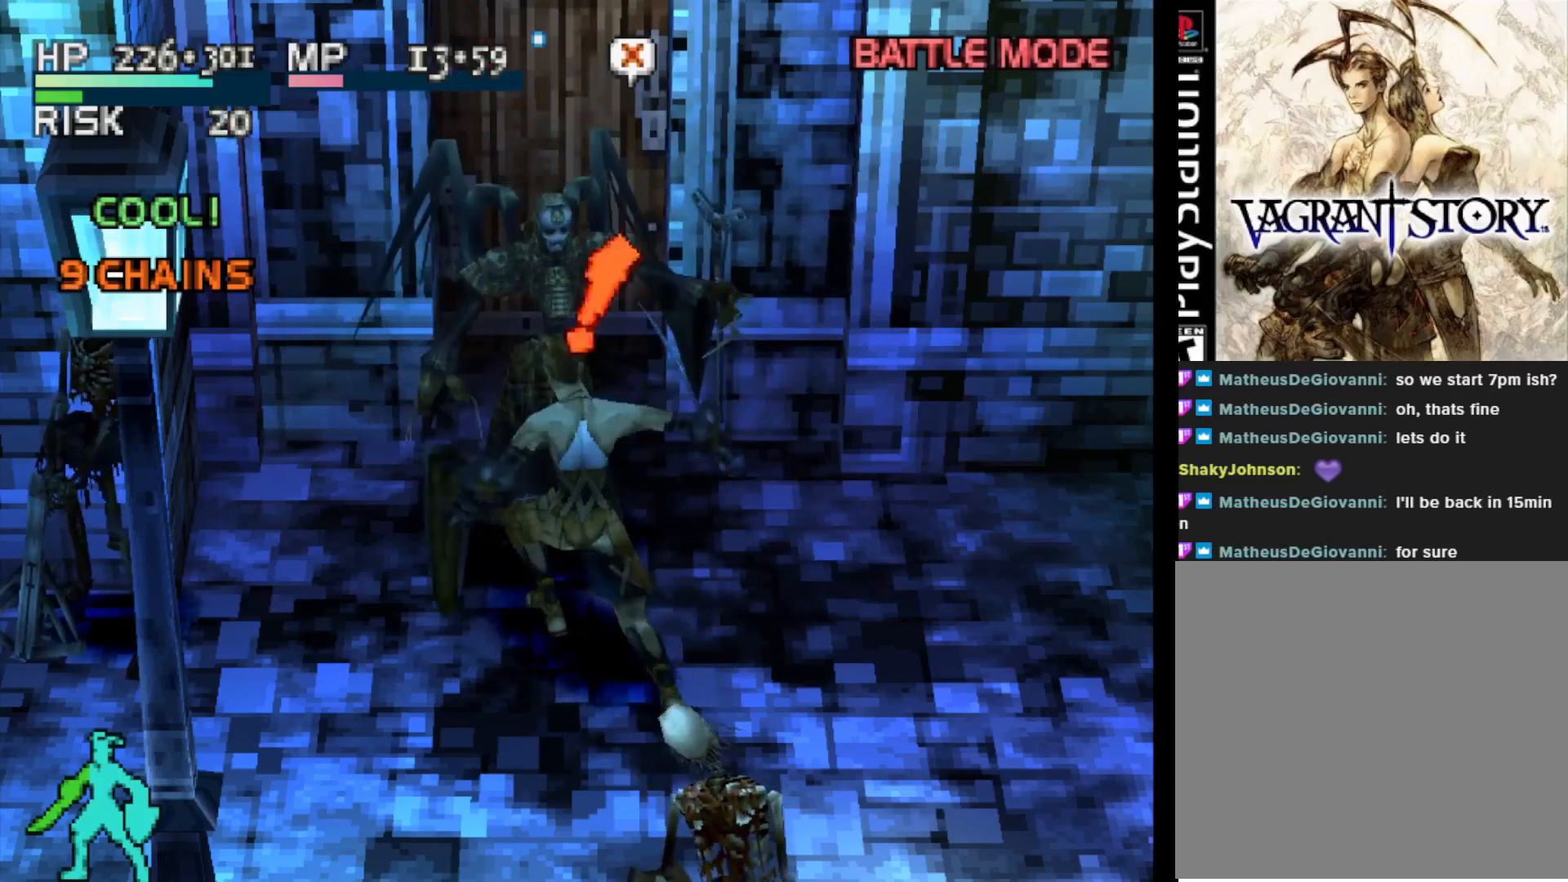
{"buttons": [], "right_stick": "center", "events": [[100, "SQUARE", "up"]]}
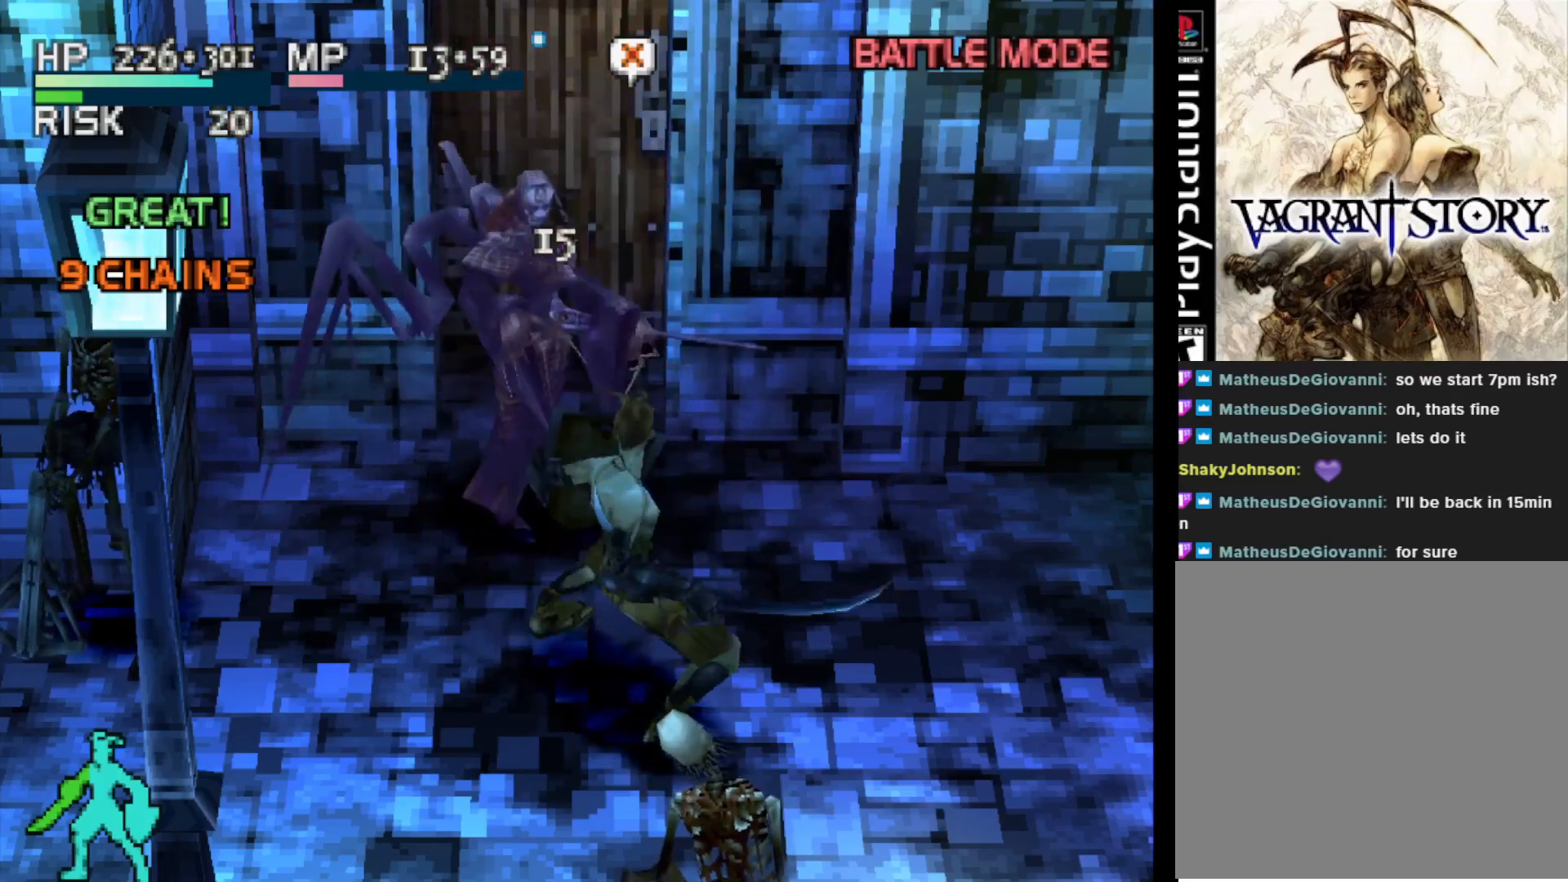
{"buttons": [], "right_stick": "center", "events": []}
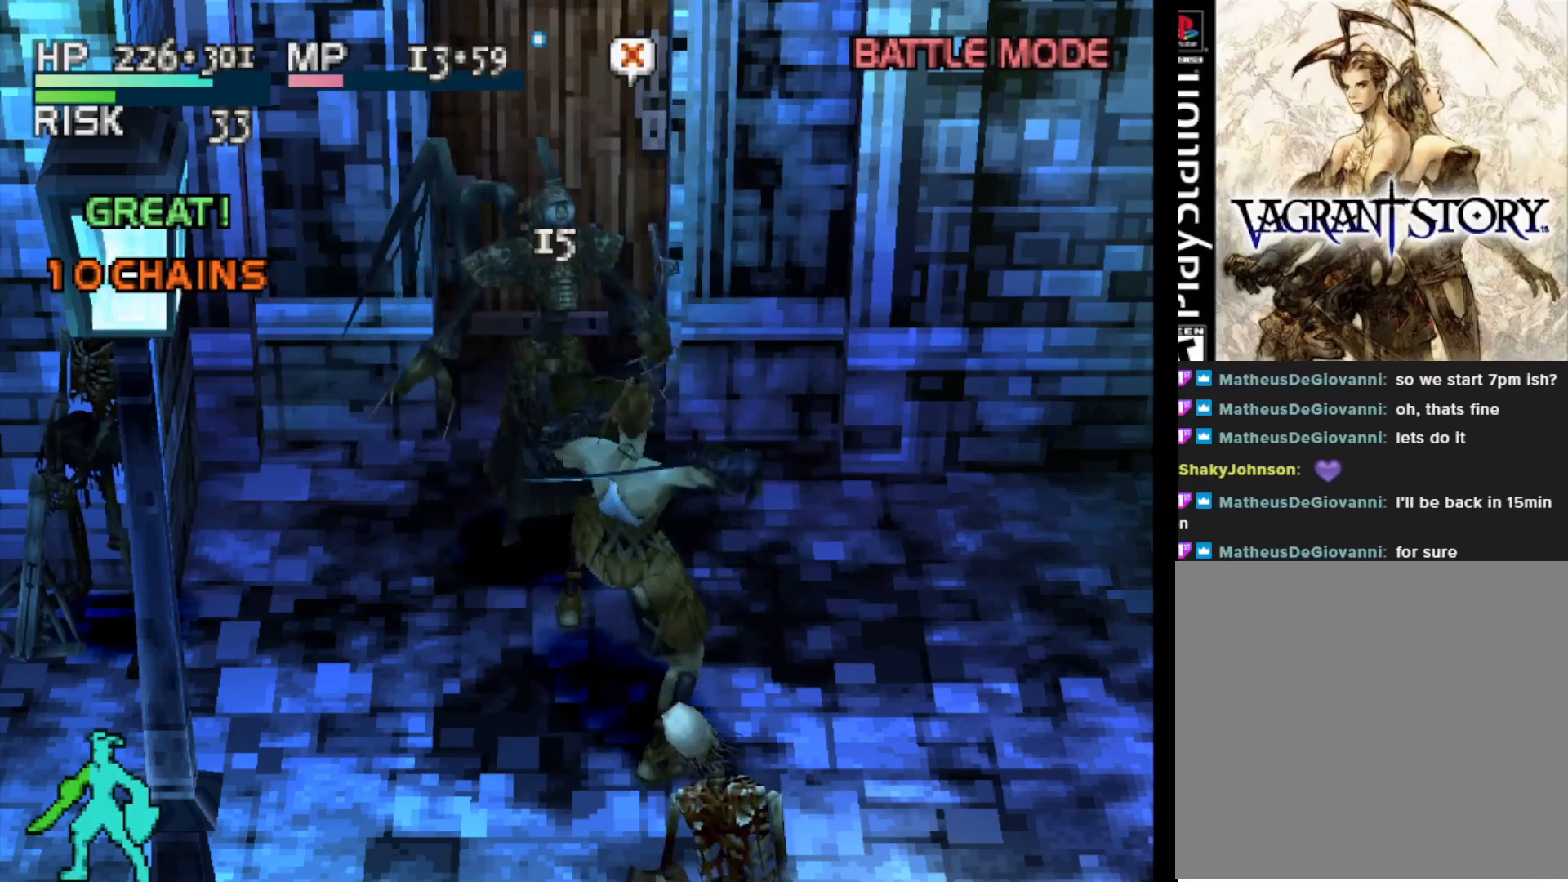
{"buttons": [], "right_stick": "center", "events": [[200, "CIRCLE", "down"], [333, "CIRCLE", "up"]]}
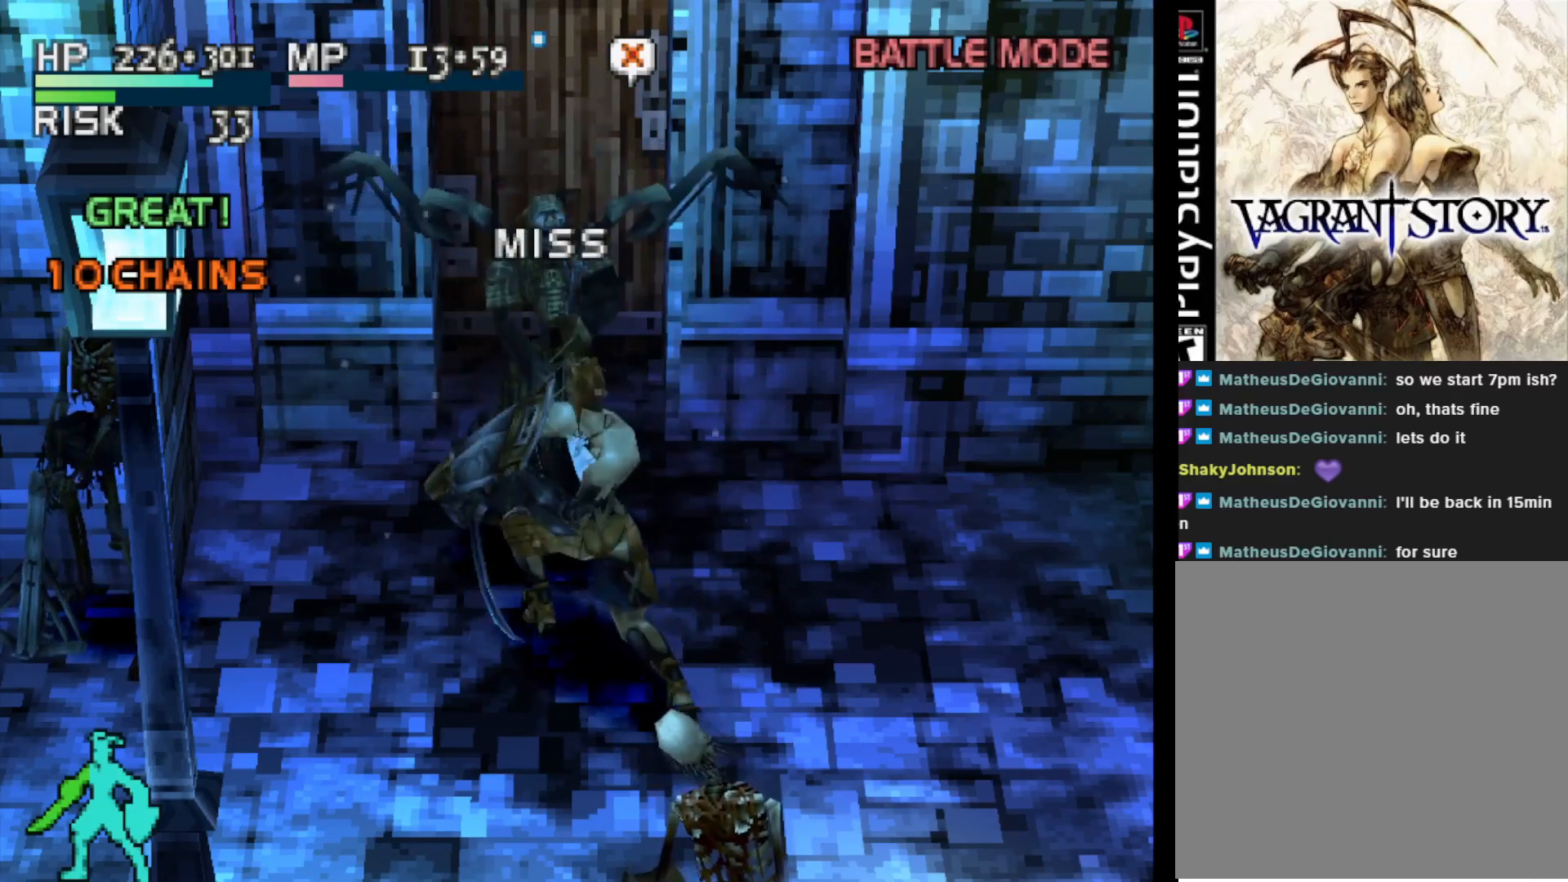
{"buttons": [], "right_stick": "center", "events": []}
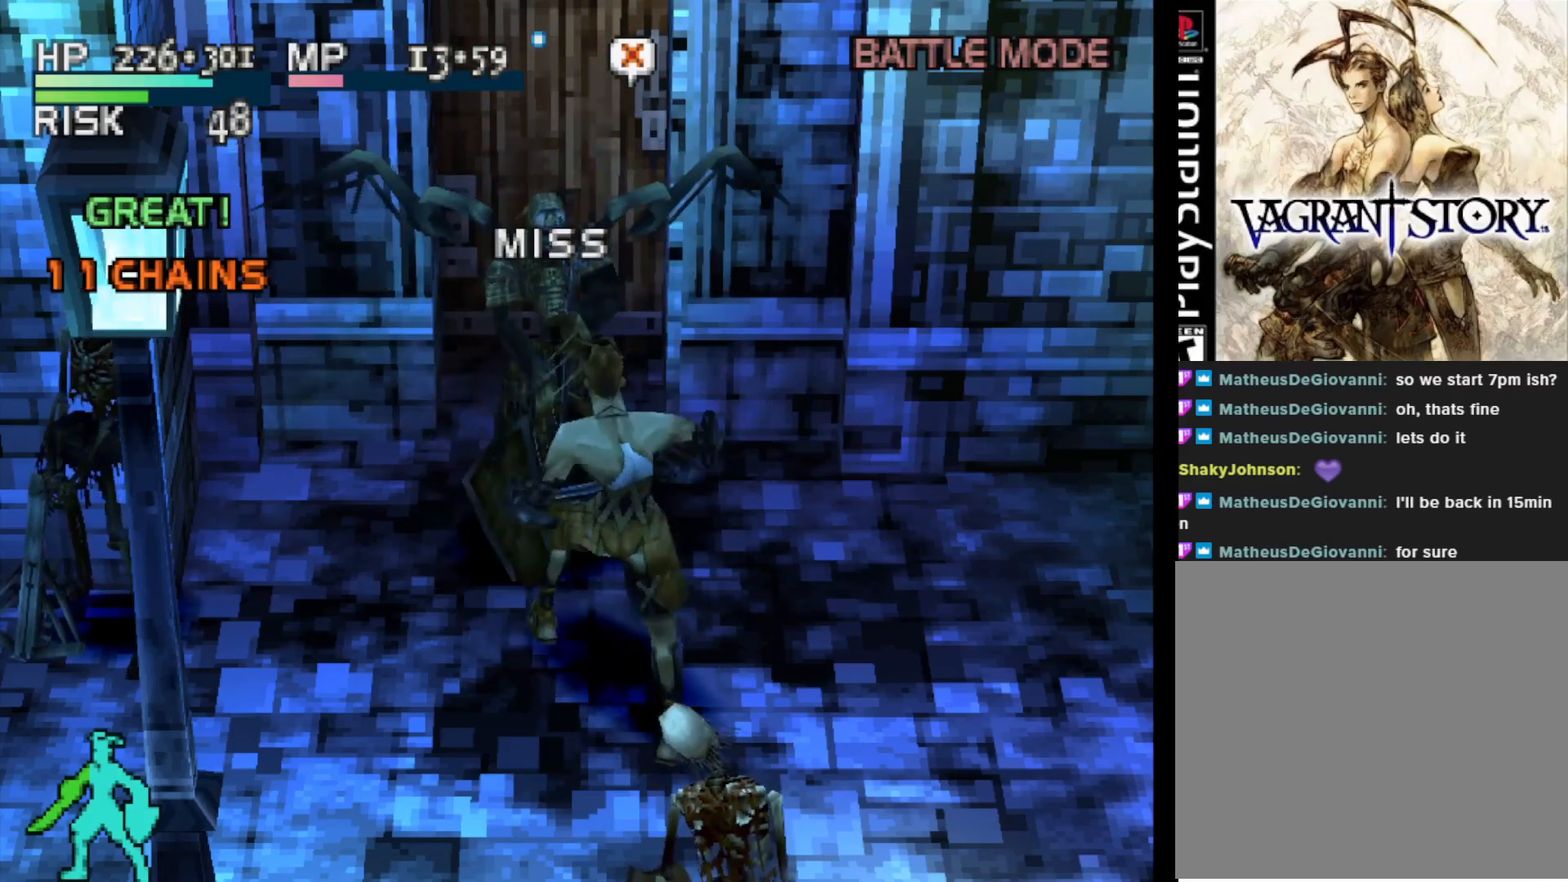
{"buttons": [], "right_stick": "center", "events": []}
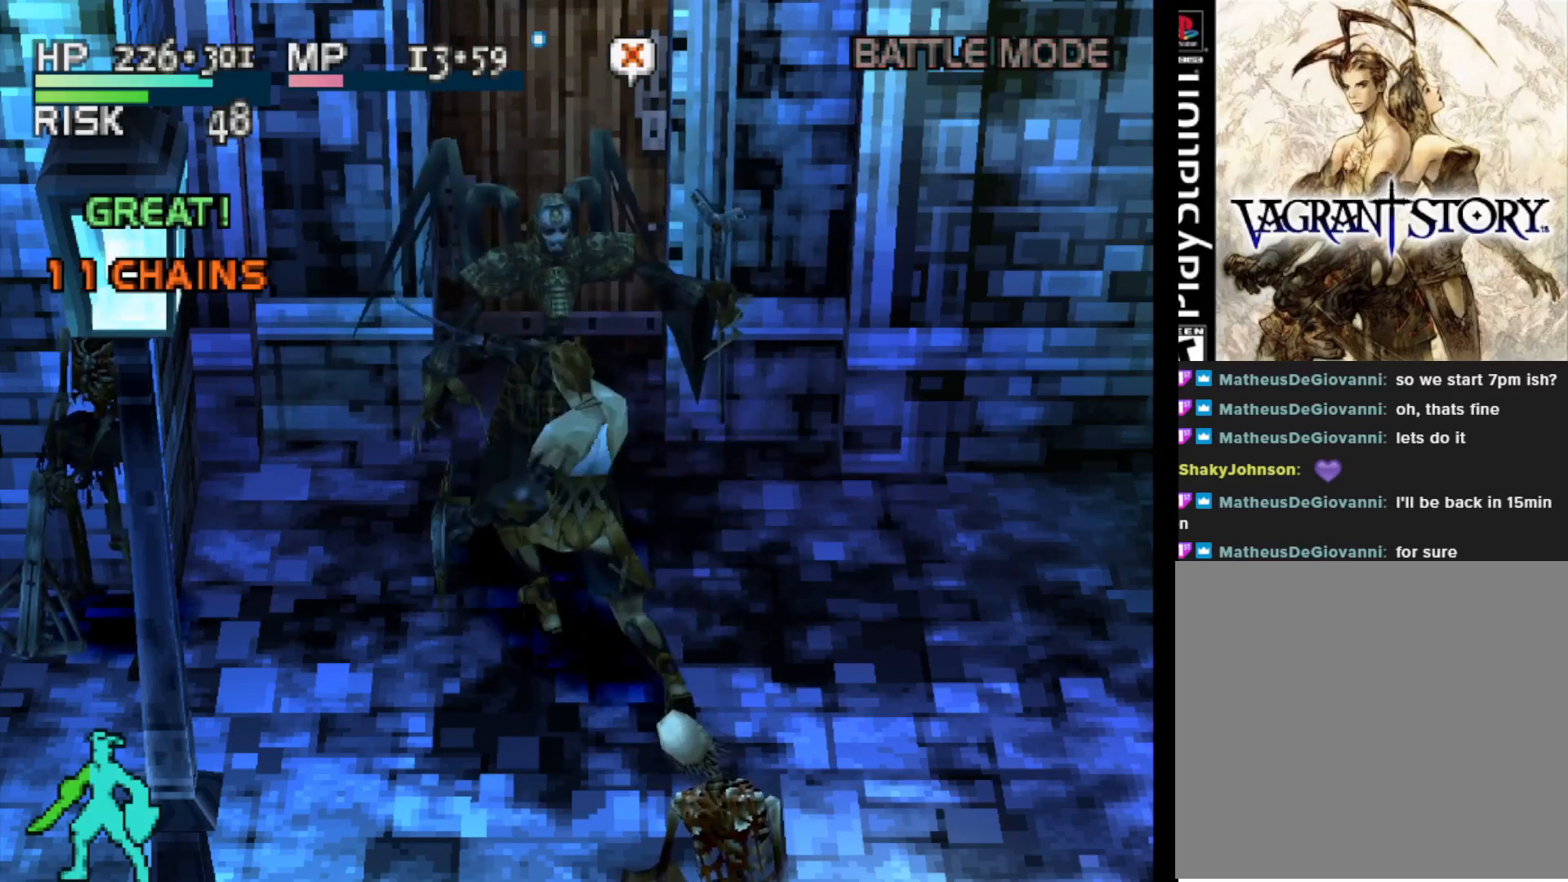
{"buttons": [], "right_stick": "center", "events": [[67, "SQUARE", "down"], [183, "SQUARE", "up"]]}
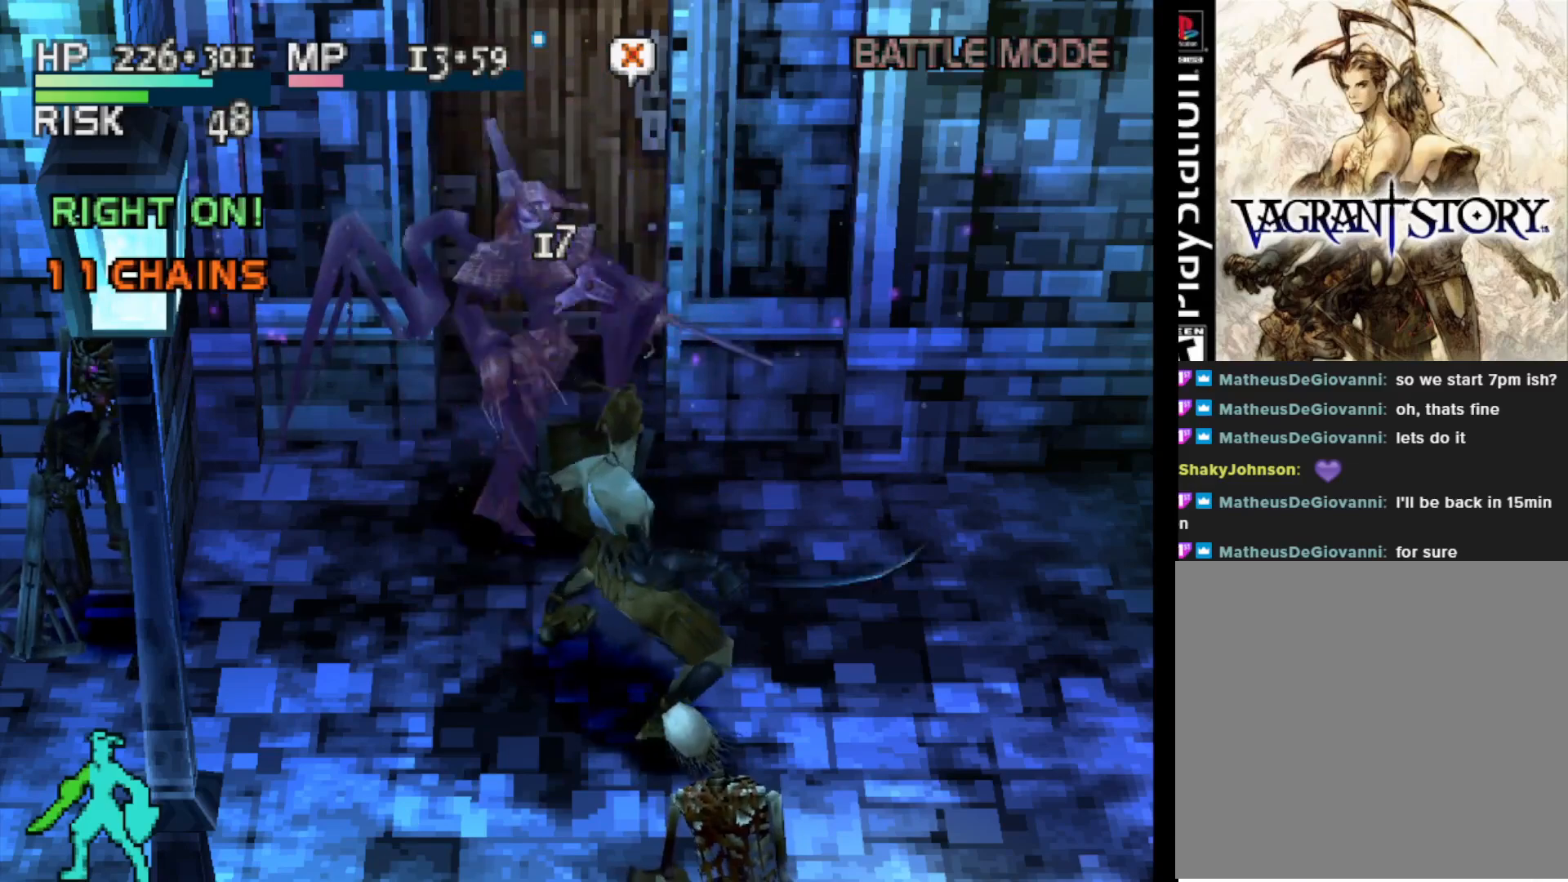
{"buttons": [], "right_stick": "center", "events": []}